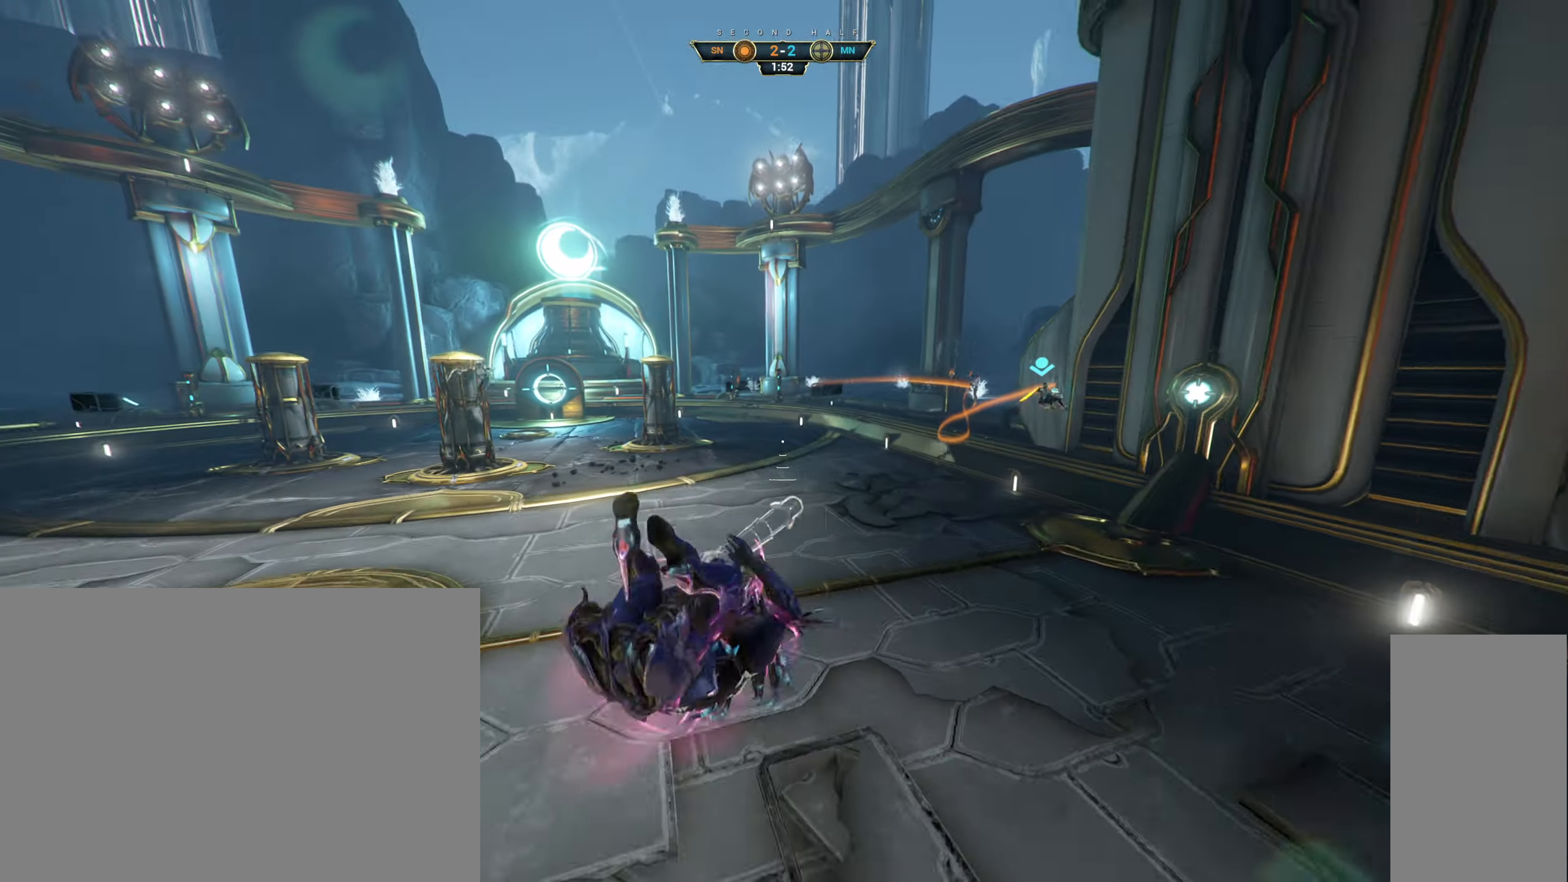
Gameplay with keyboard and mouse; each line is a JSON object with the keys and mouse buttons held at the frame after it. "events" lists presses ("down") and releases ("up") of "a", "ctrl", "d", "e", "q", "s", "shift", "space", "w", "mouse_left", "mouse_wheel", "mouse_right", "mouse_mb4" and "mouse_mb5" between this image and that frame as [ms after this image, input, new state], when the widget could be followed in between. "mouse_left", "mouse_wheel", "mouse_right", "mouse_mb4", "mouse_mb5" = the "left", "wheel", "right", "mb4", "mb5" buttons of the "mouse" list. No other keys are recorded. "wheel" means that the mouse wheel is clicked or scrolled. Not read: mouse_move.
{"keys": ["a", "s"], "mouse": ["right"], "events": [[234, "a", "up"], [350, "a", "down"], [484, "mouse_right", "down"]]}
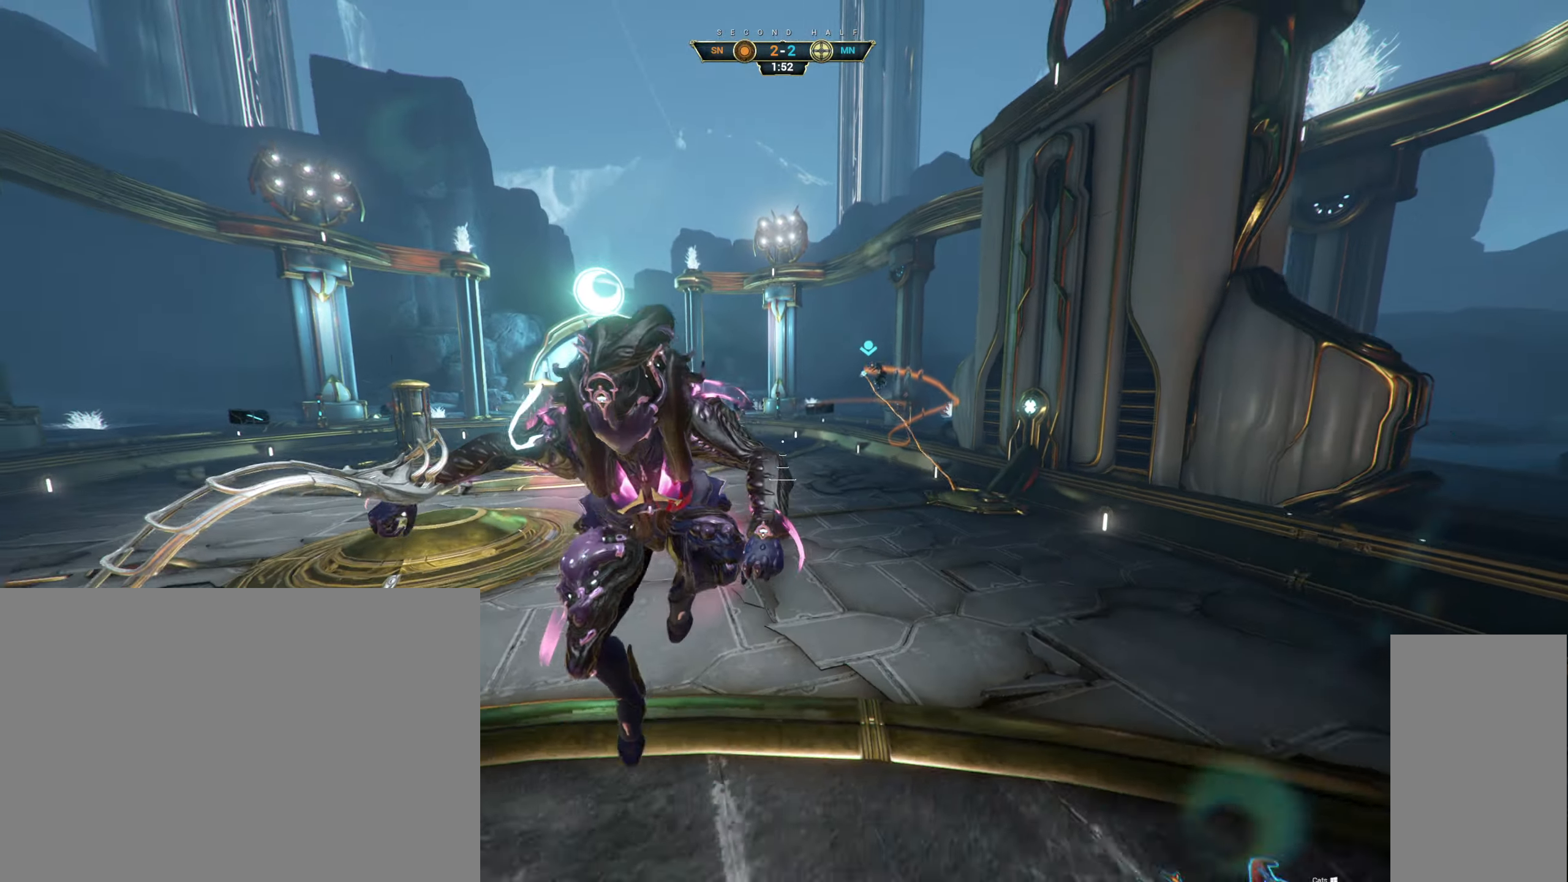
{"keys": ["a", "s"], "mouse": ["right"], "events": [[84, "ctrl", "down"], [500, "ctrl", "up"]]}
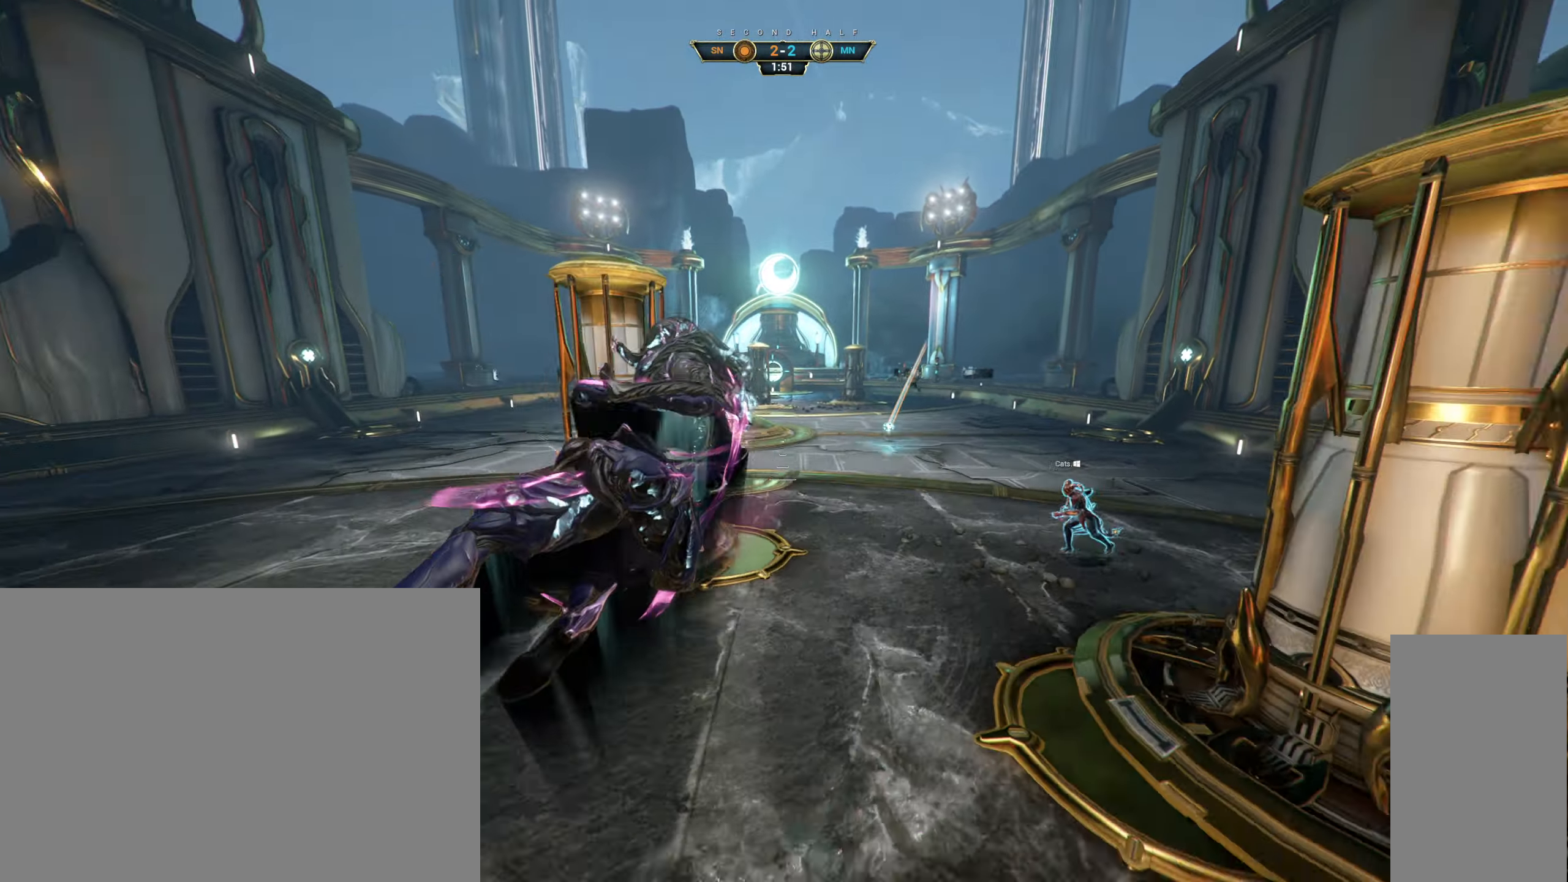
{"keys": ["s"], "mouse": [], "events": [[84, "mouse_right", "up"], [300, "a", "up"]]}
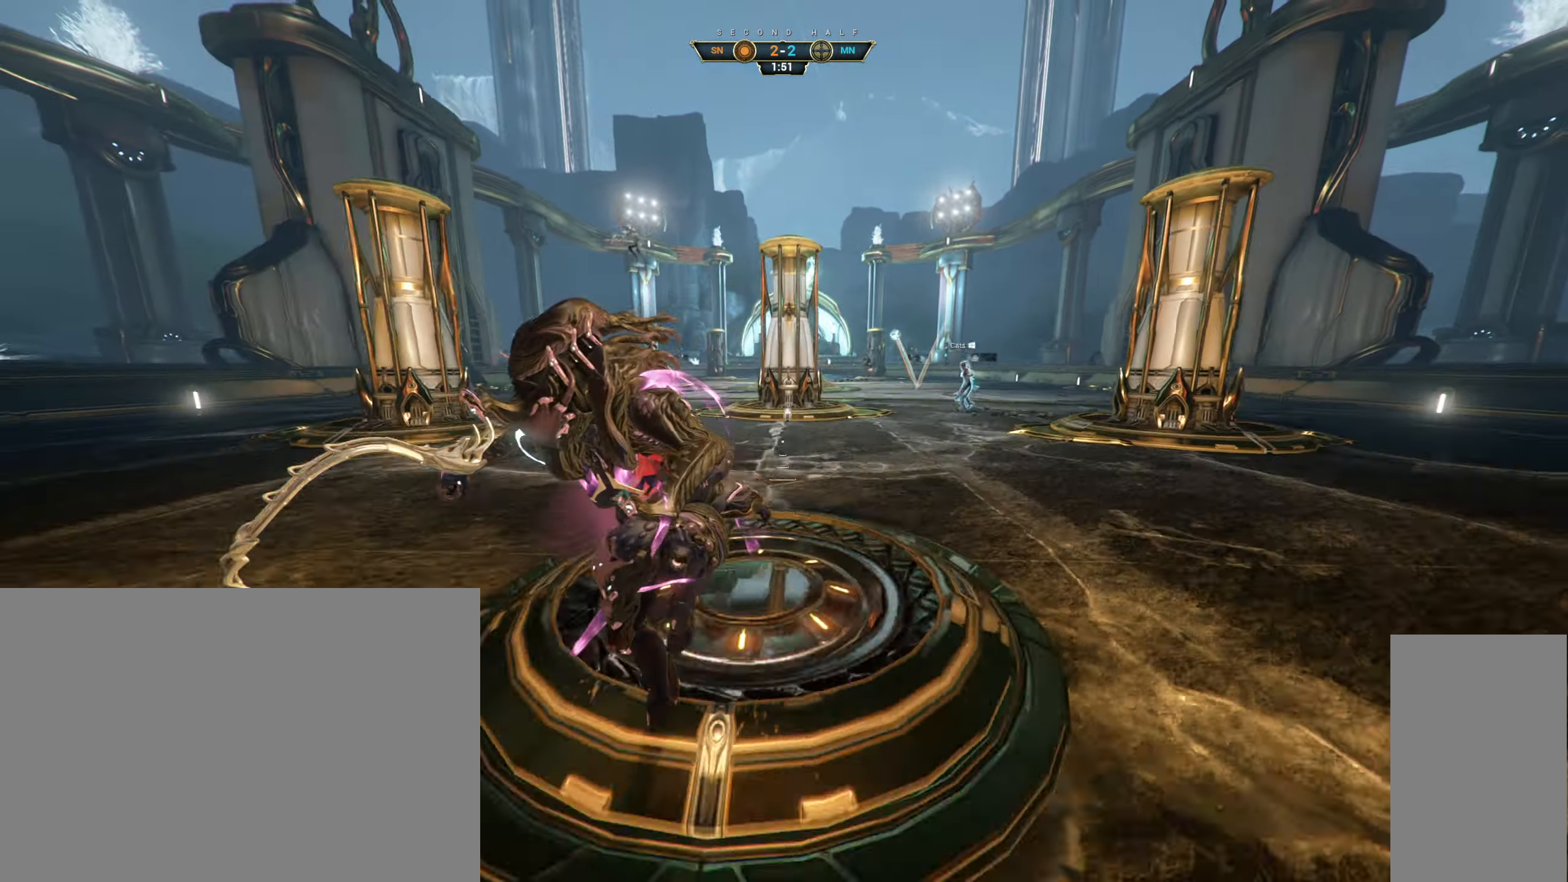
{"keys": ["s"], "mouse": [], "events": [[100, "d", "down"], [367, "d", "up"]]}
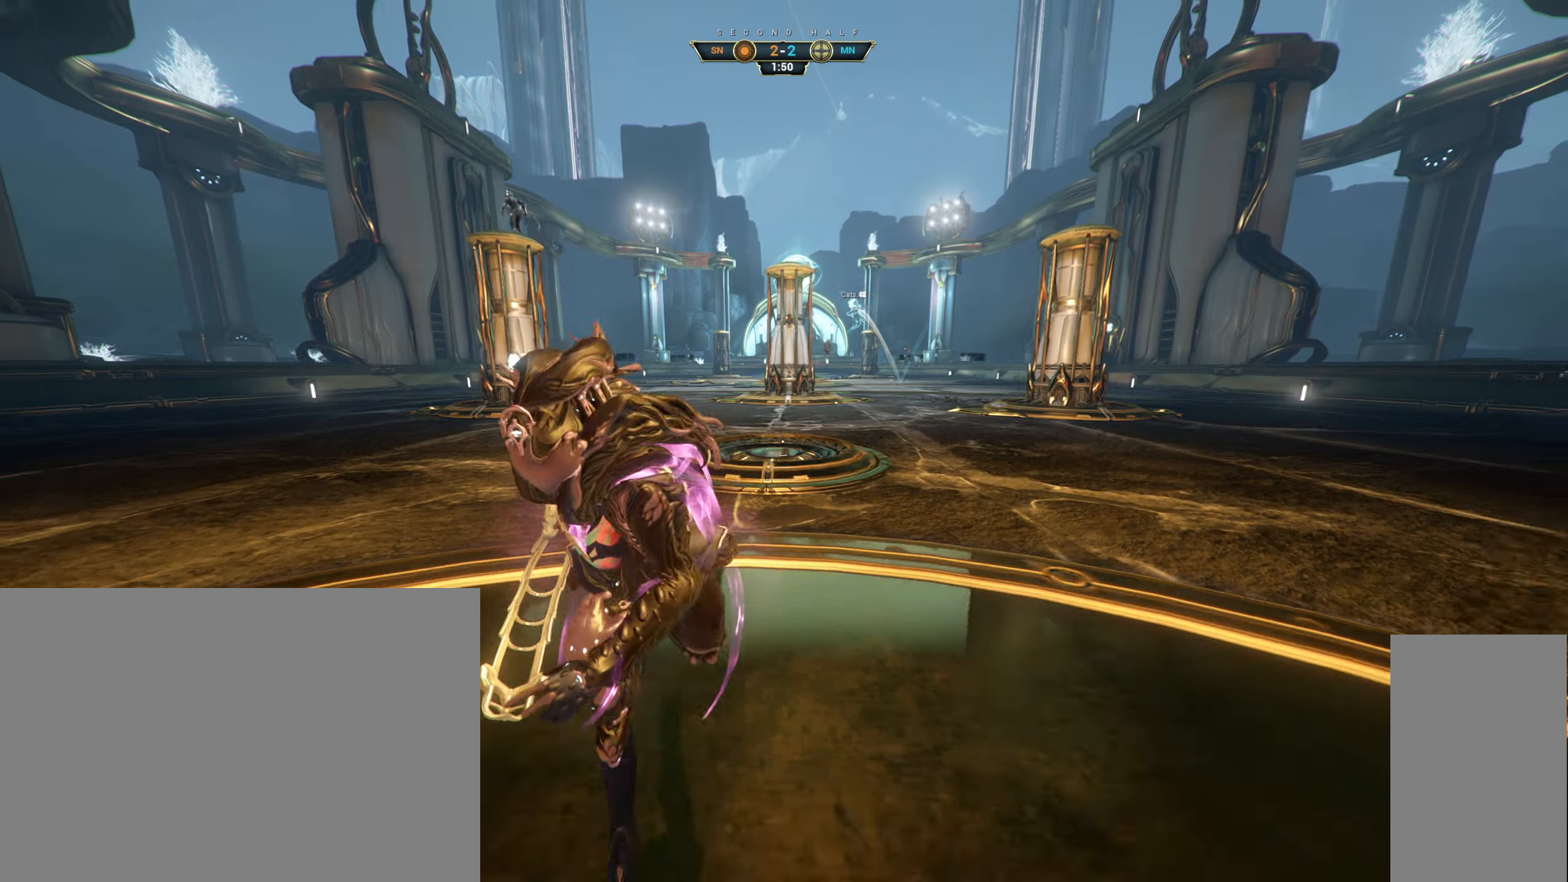
{"keys": [], "mouse": [], "events": [[50, "s", "up"]]}
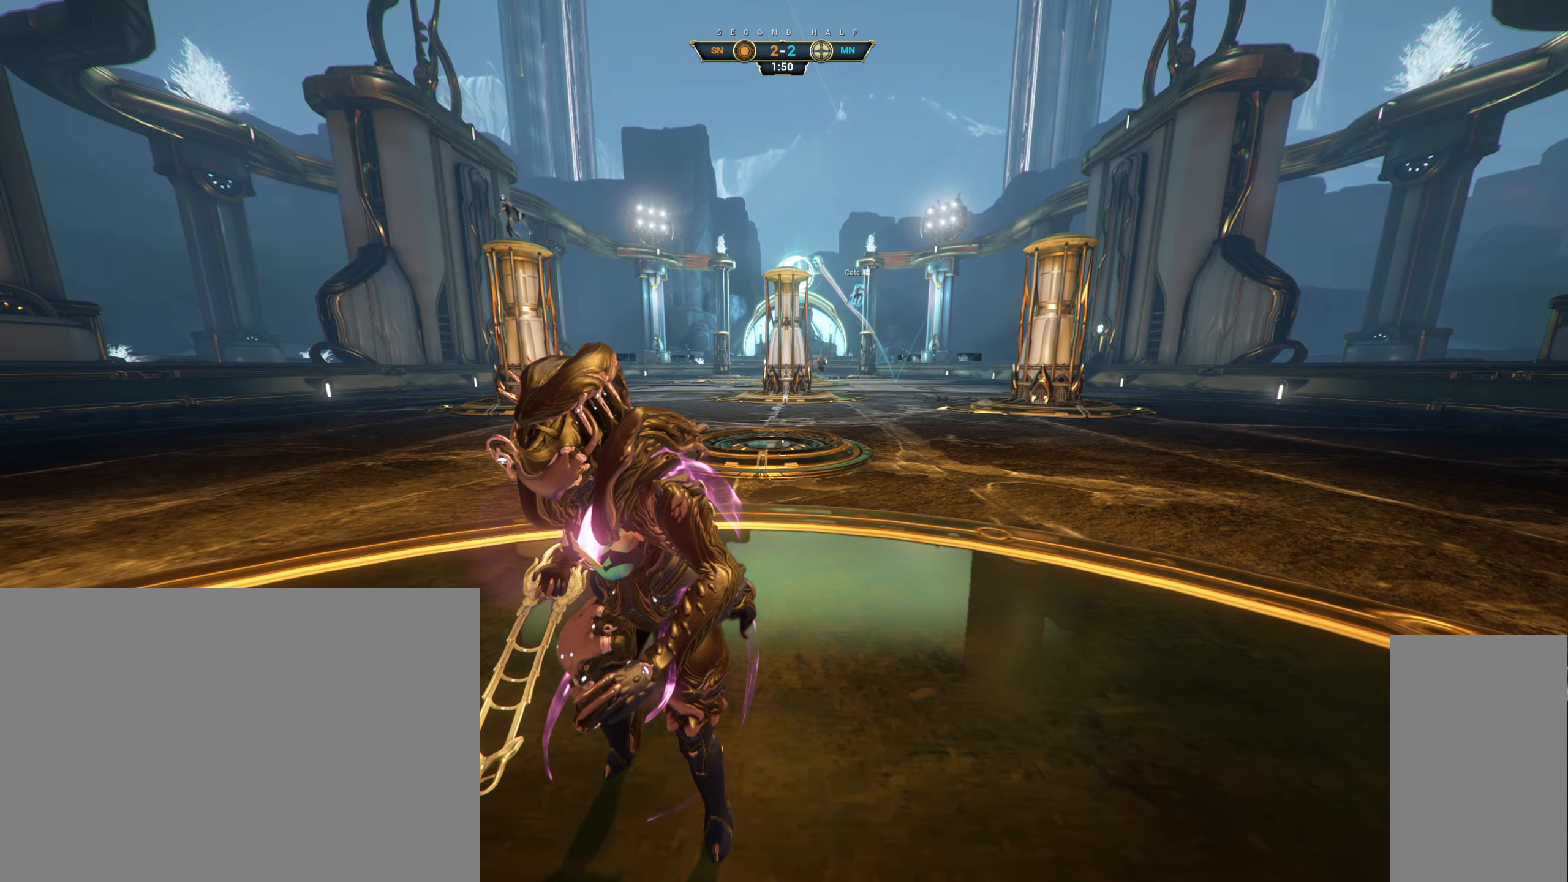
{"keys": ["d", "s"], "mouse": [], "events": [[316, "s", "down"], [333, "d", "down"]]}
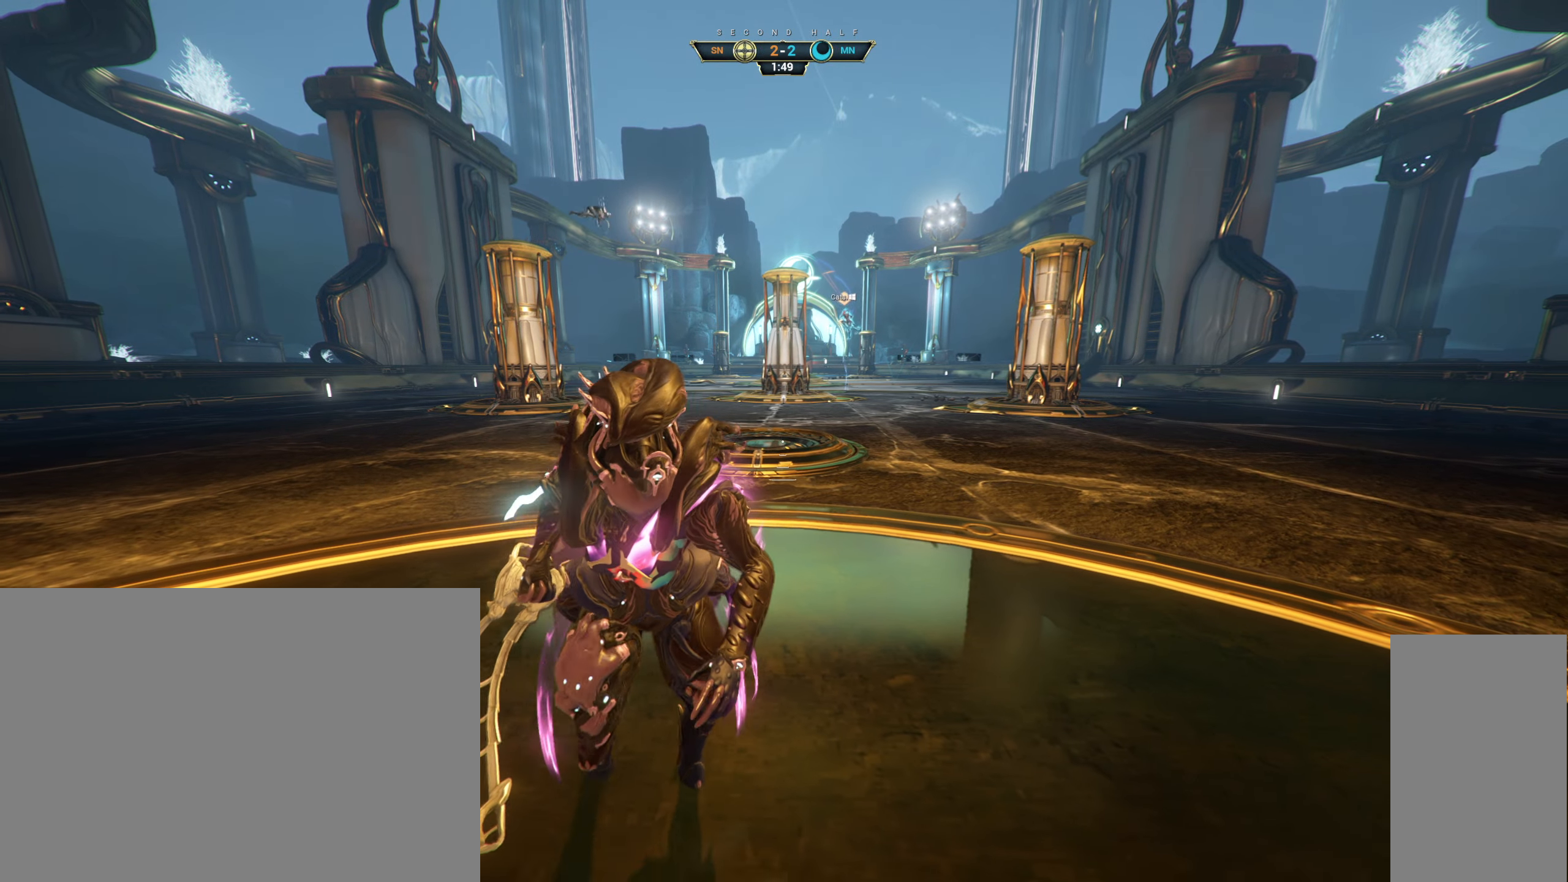
{"keys": [], "mouse": [], "events": [[166, "d", "up"], [183, "s", "up"]]}
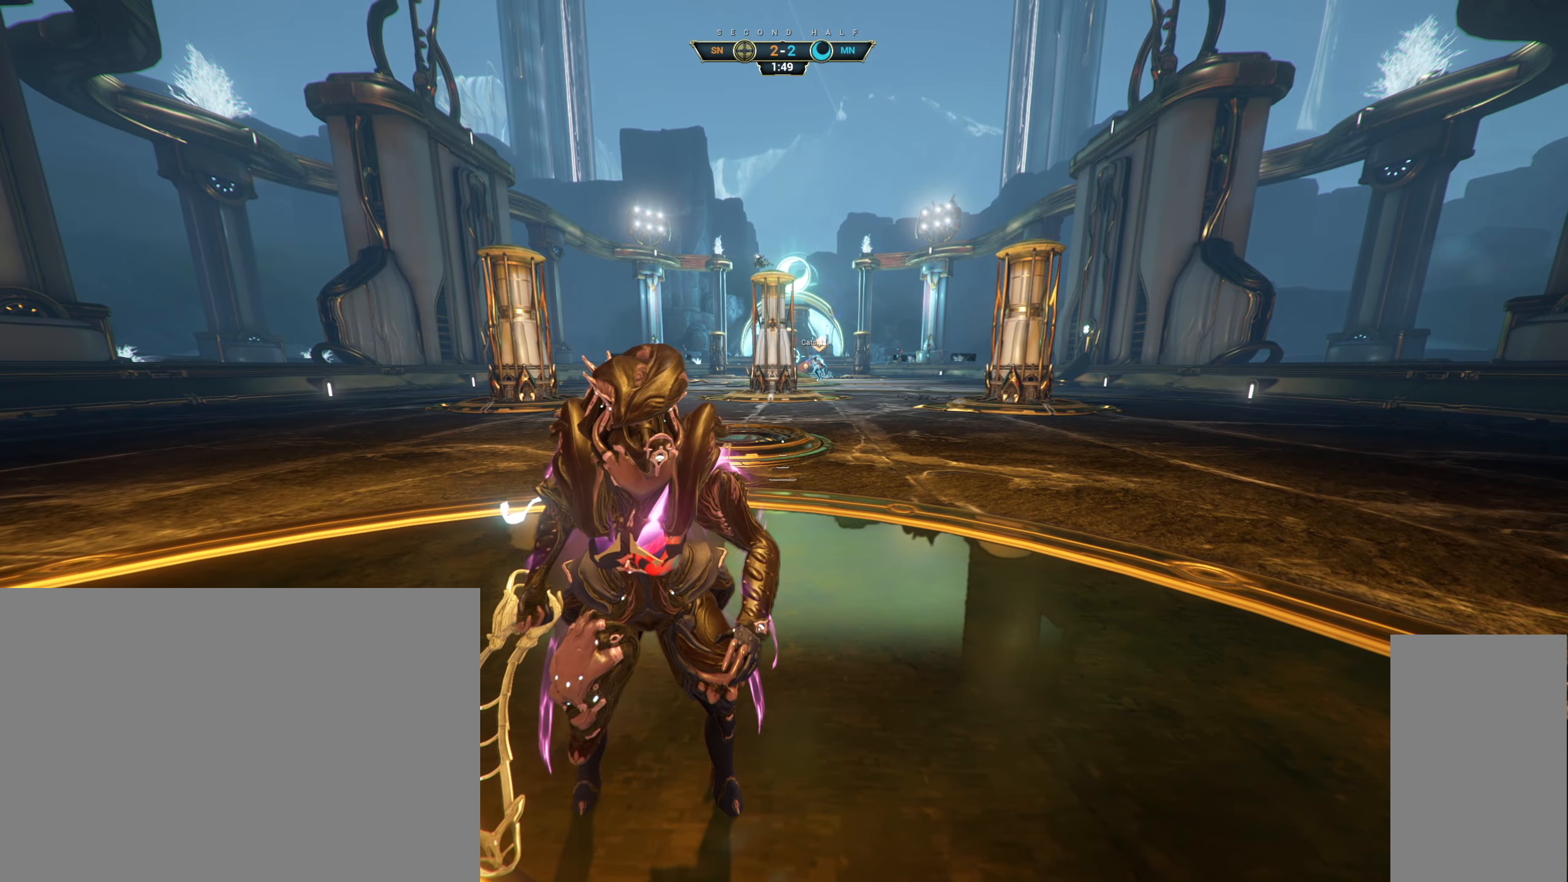
{"keys": ["ctrl", "w"], "mouse": [], "events": [[350, "w", "down"], [500, "ctrl", "down"]]}
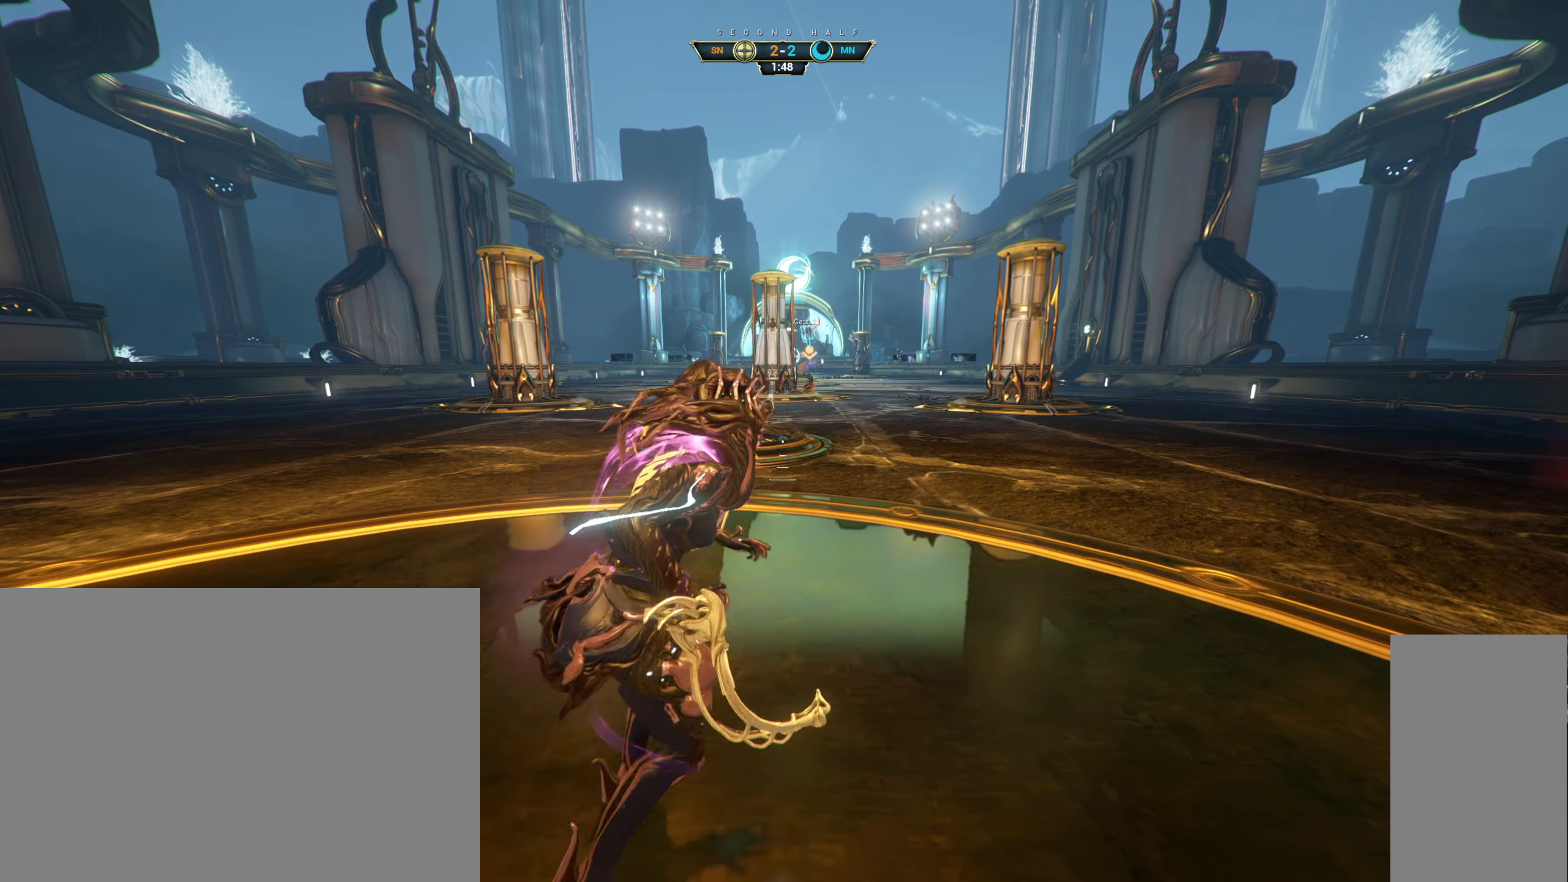
{"keys": ["d"], "mouse": [], "events": [[100, "ctrl", "up"], [383, "d", "down"], [400, "w", "up"]]}
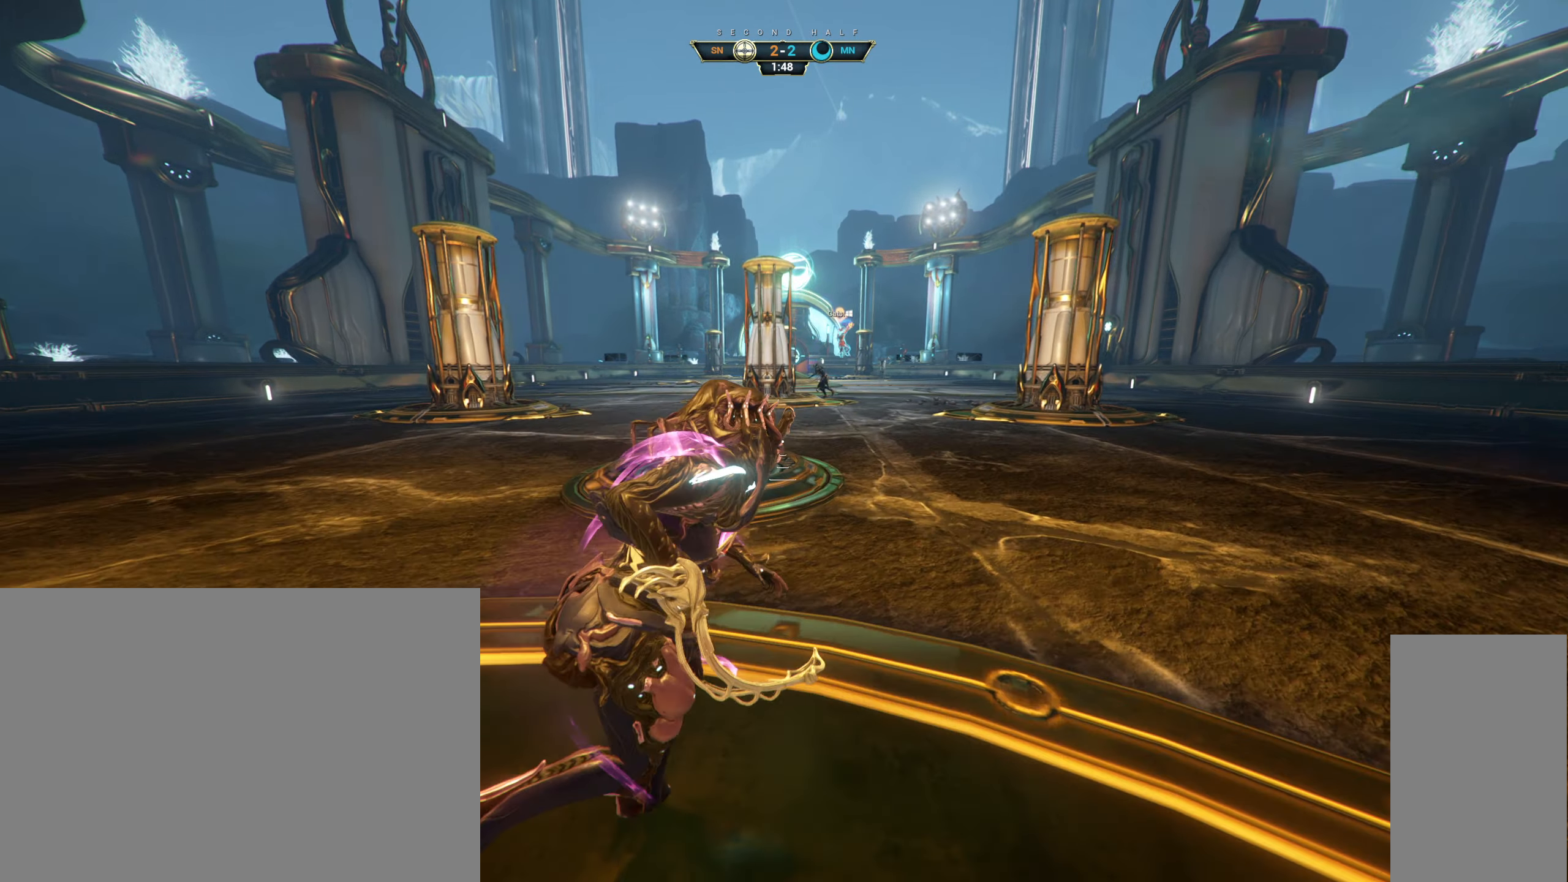
{"keys": ["a", "w"], "mouse": [], "events": [[66, "a", "down"], [83, "d", "up"], [183, "d", "down"], [200, "a", "up"], [283, "w", "down"], [333, "d", "up"], [483, "a", "down"]]}
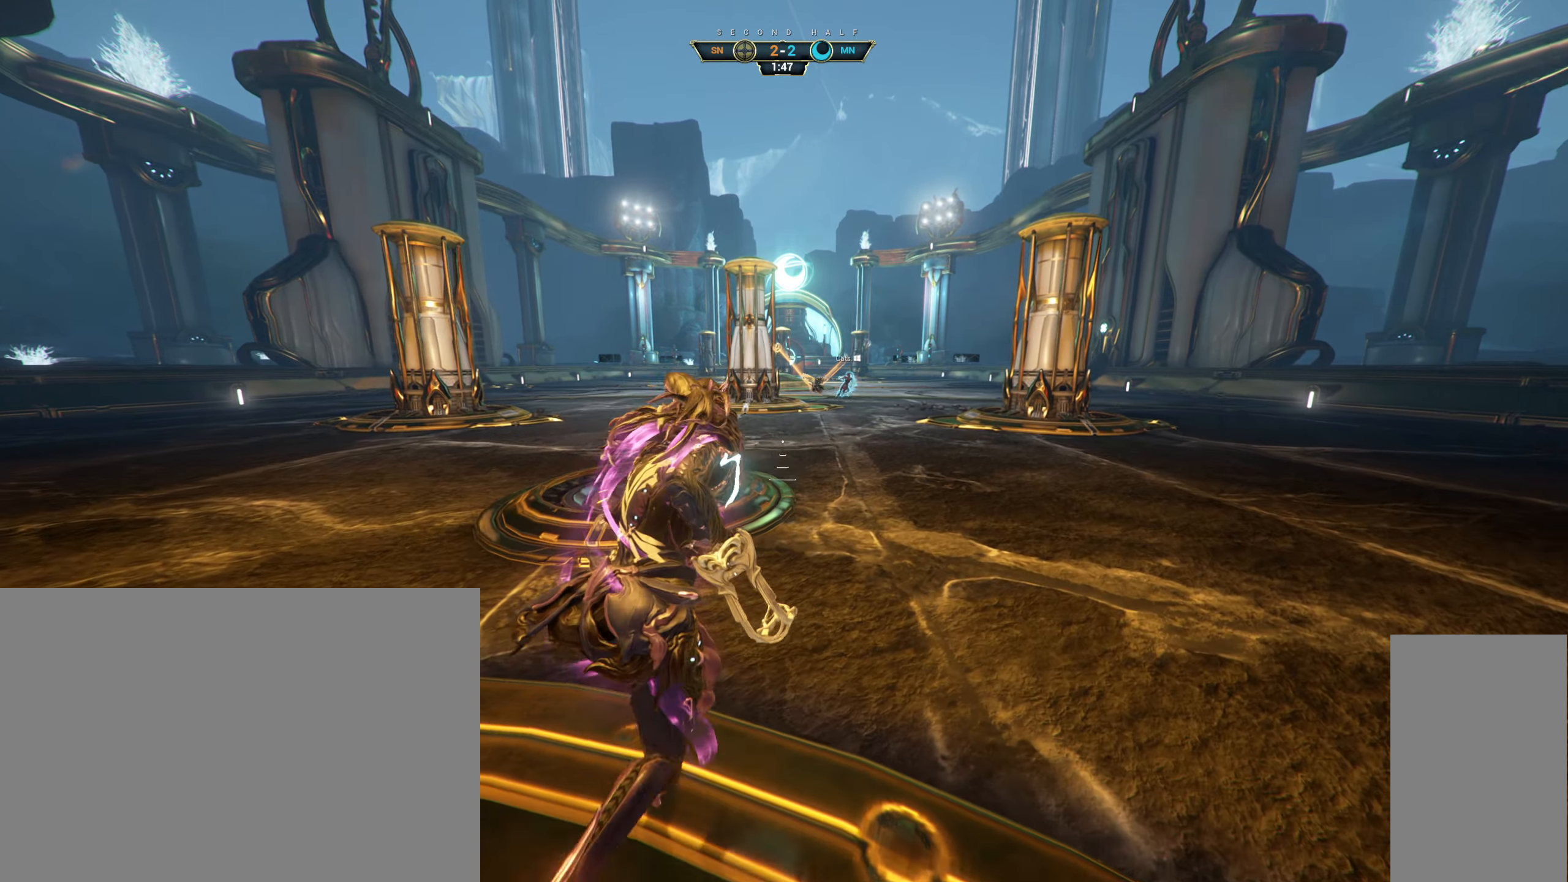
{"keys": ["w"], "mouse": ["right"], "events": [[66, "a", "up"], [100, "ctrl", "down"], [116, "space", "down"], [216, "ctrl", "up"], [233, "space", "up"], [333, "shift", "down"], [366, "space", "down"], [416, "shift", "up"], [433, "space", "up"], [450, "mouse_right", "down"]]}
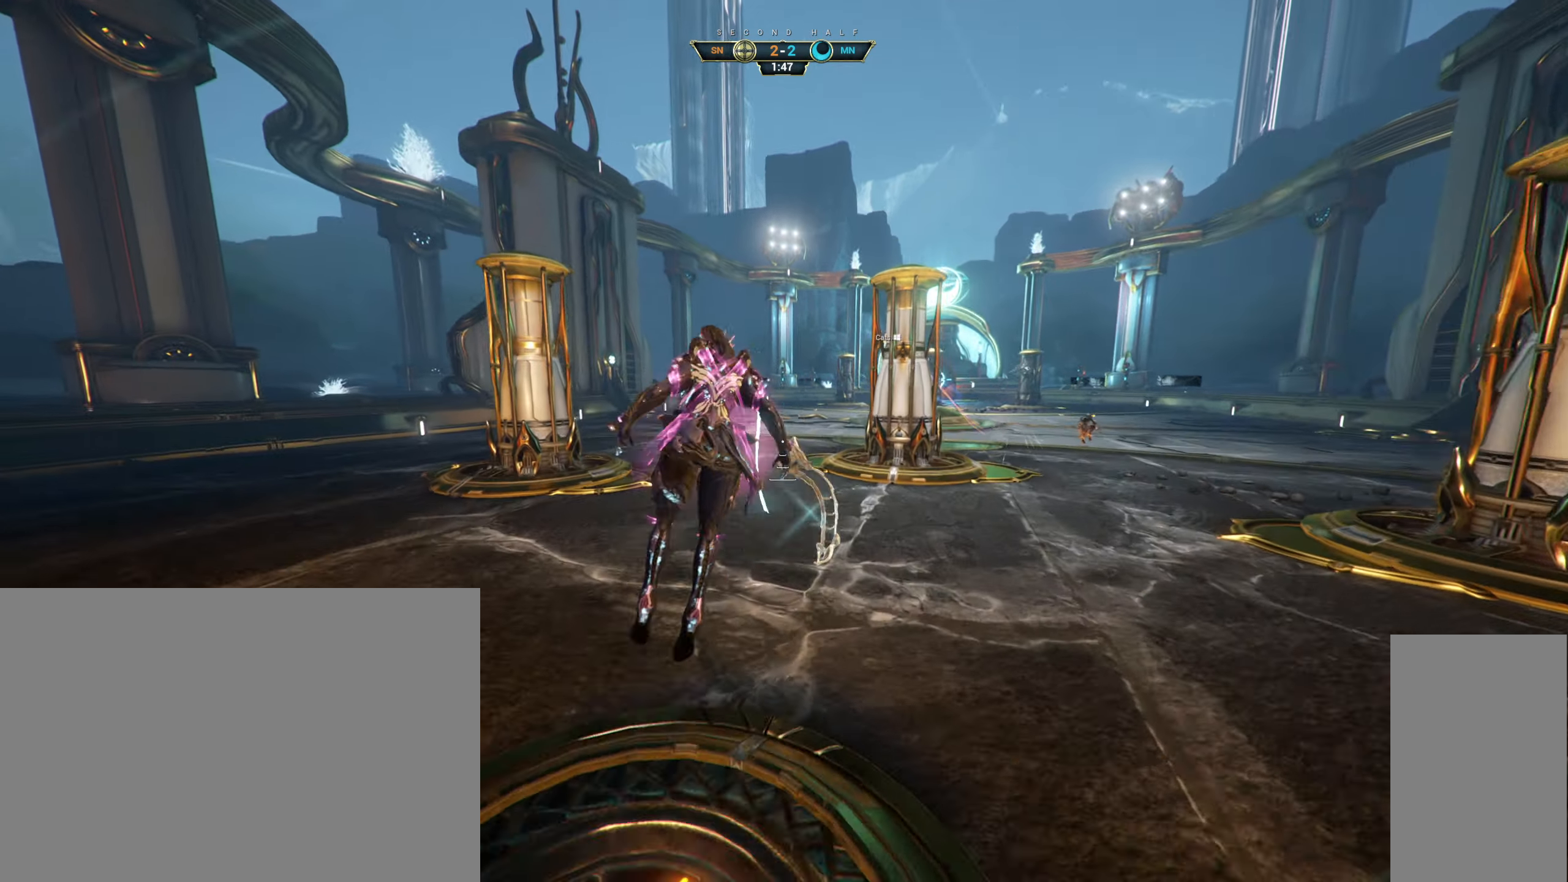
{"keys": ["w"], "mouse": [], "events": [[33, "mouse_right", "up"]]}
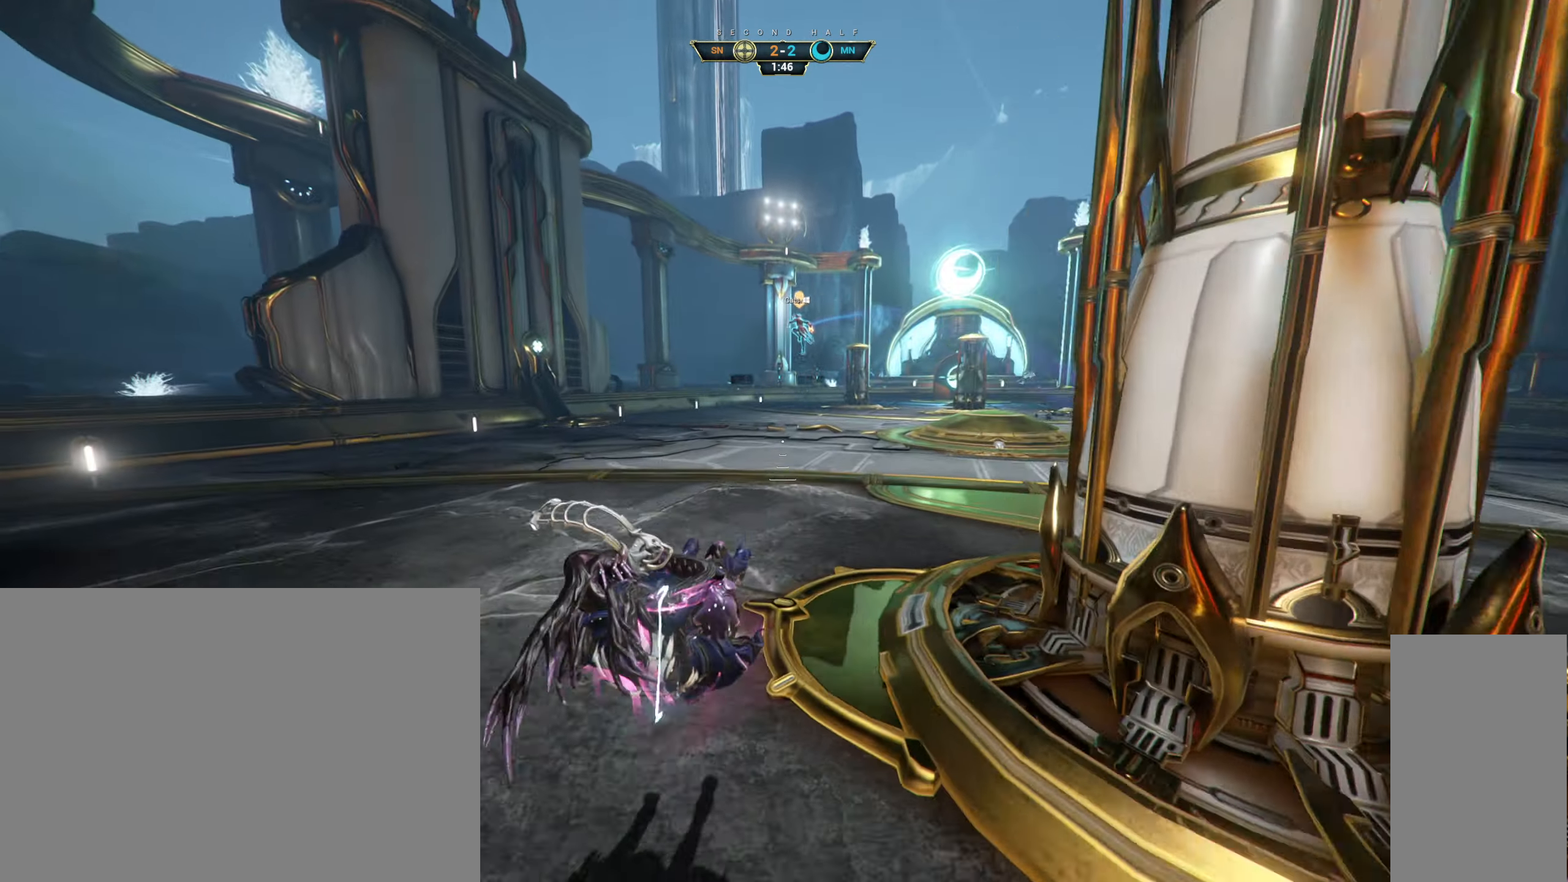
{"keys": ["w"], "mouse": [], "events": [[150, "ctrl", "down"], [200, "space", "down"], [250, "space", "up"], [333, "space", "down"], [366, "ctrl", "up"], [400, "space", "up"]]}
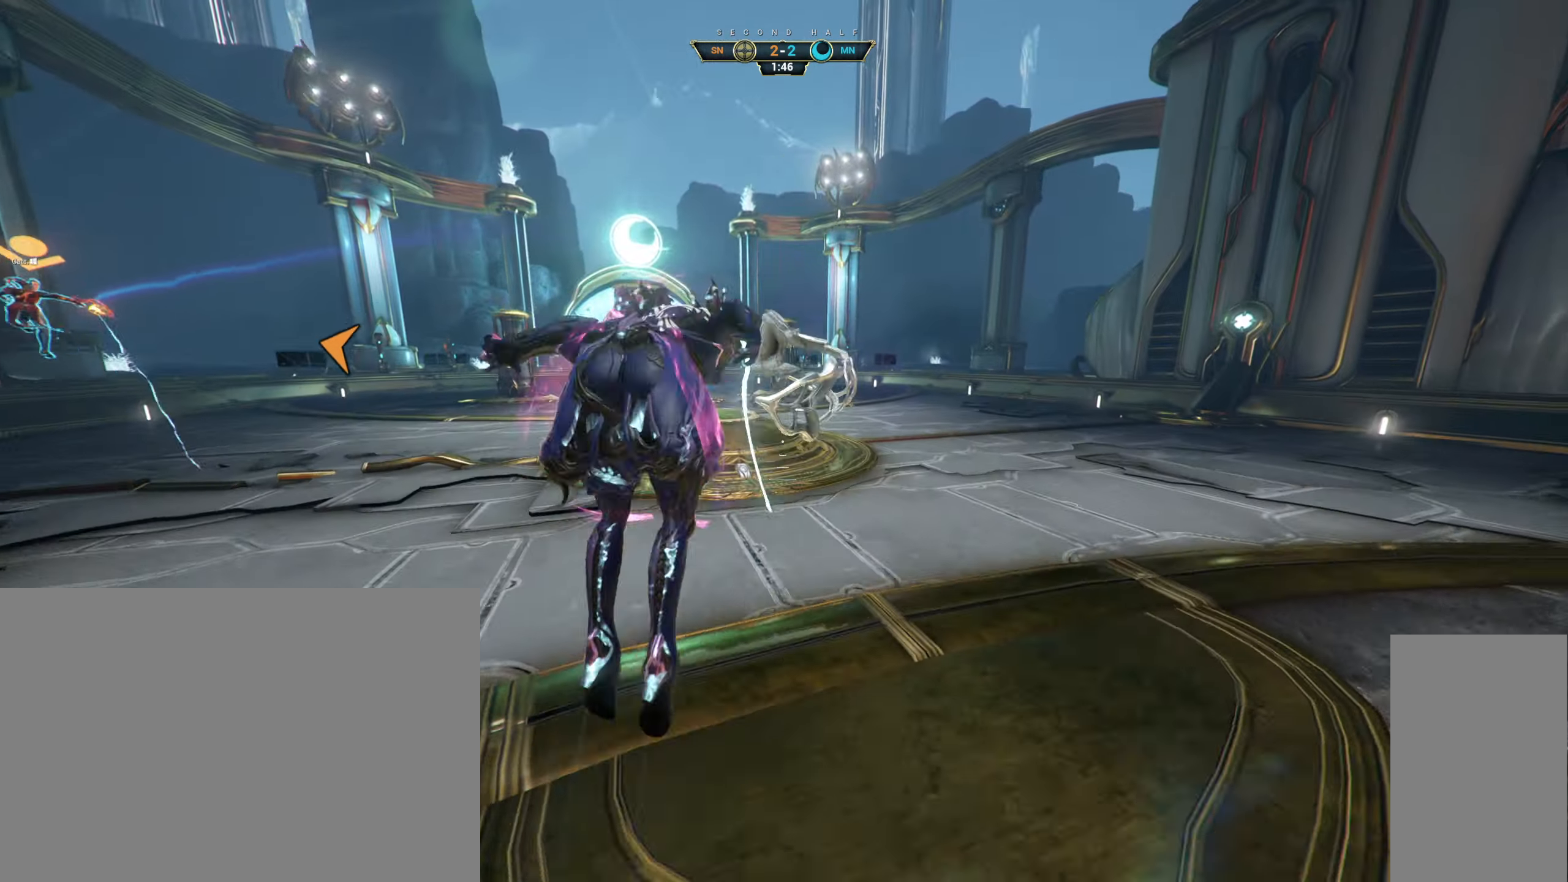
{"keys": ["d", "w"], "mouse": [], "events": [[33, "shift", "down"], [83, "d", "down"], [116, "shift", "up"]]}
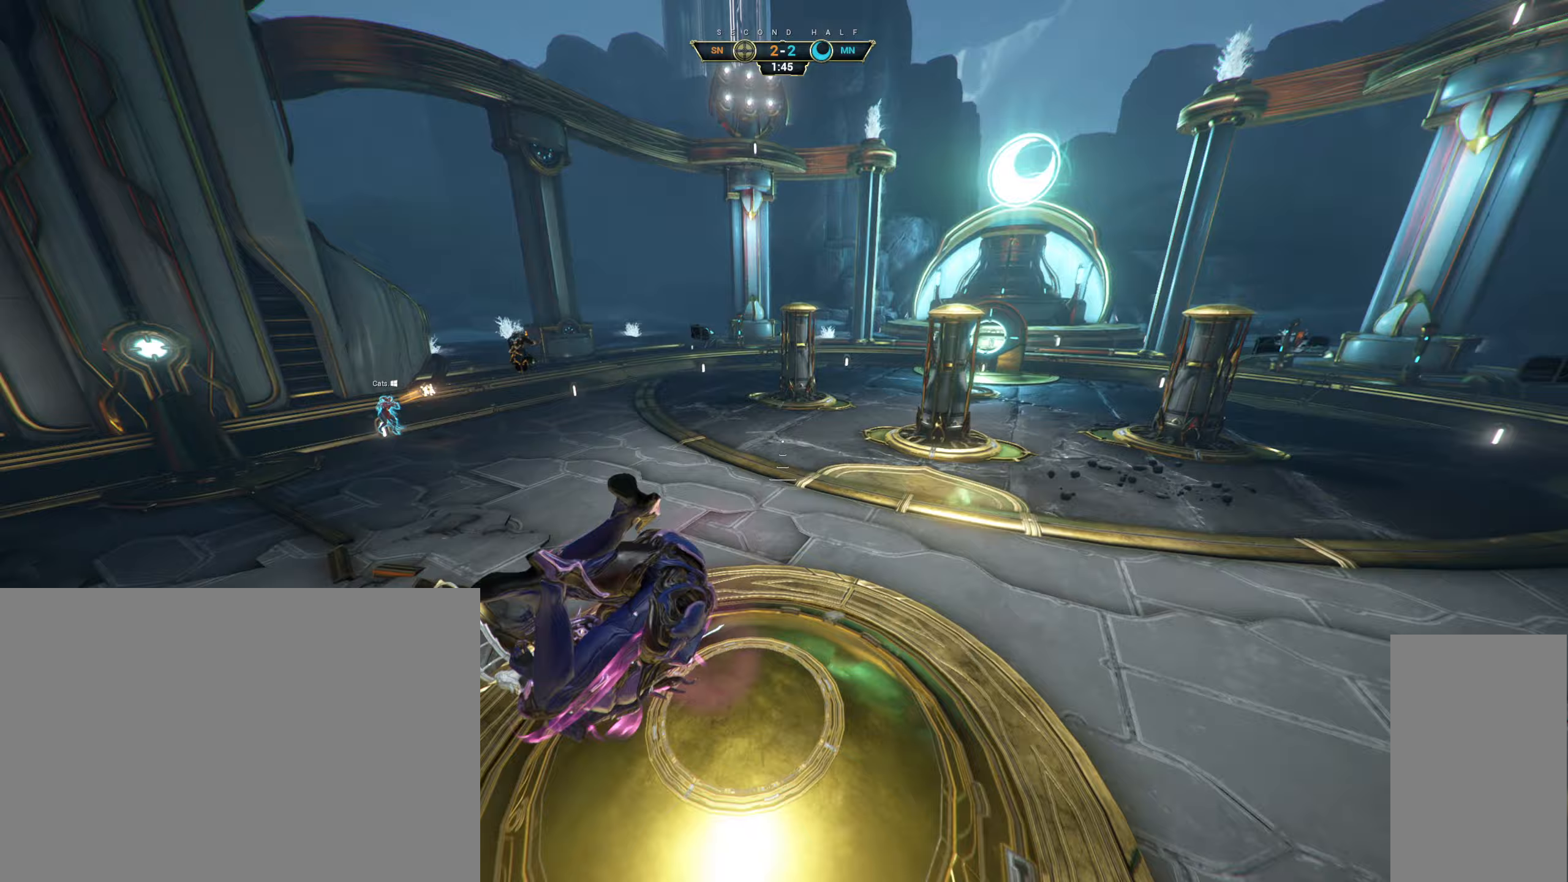
{"keys": ["d"], "mouse": [], "events": [[17, "w", "up"]]}
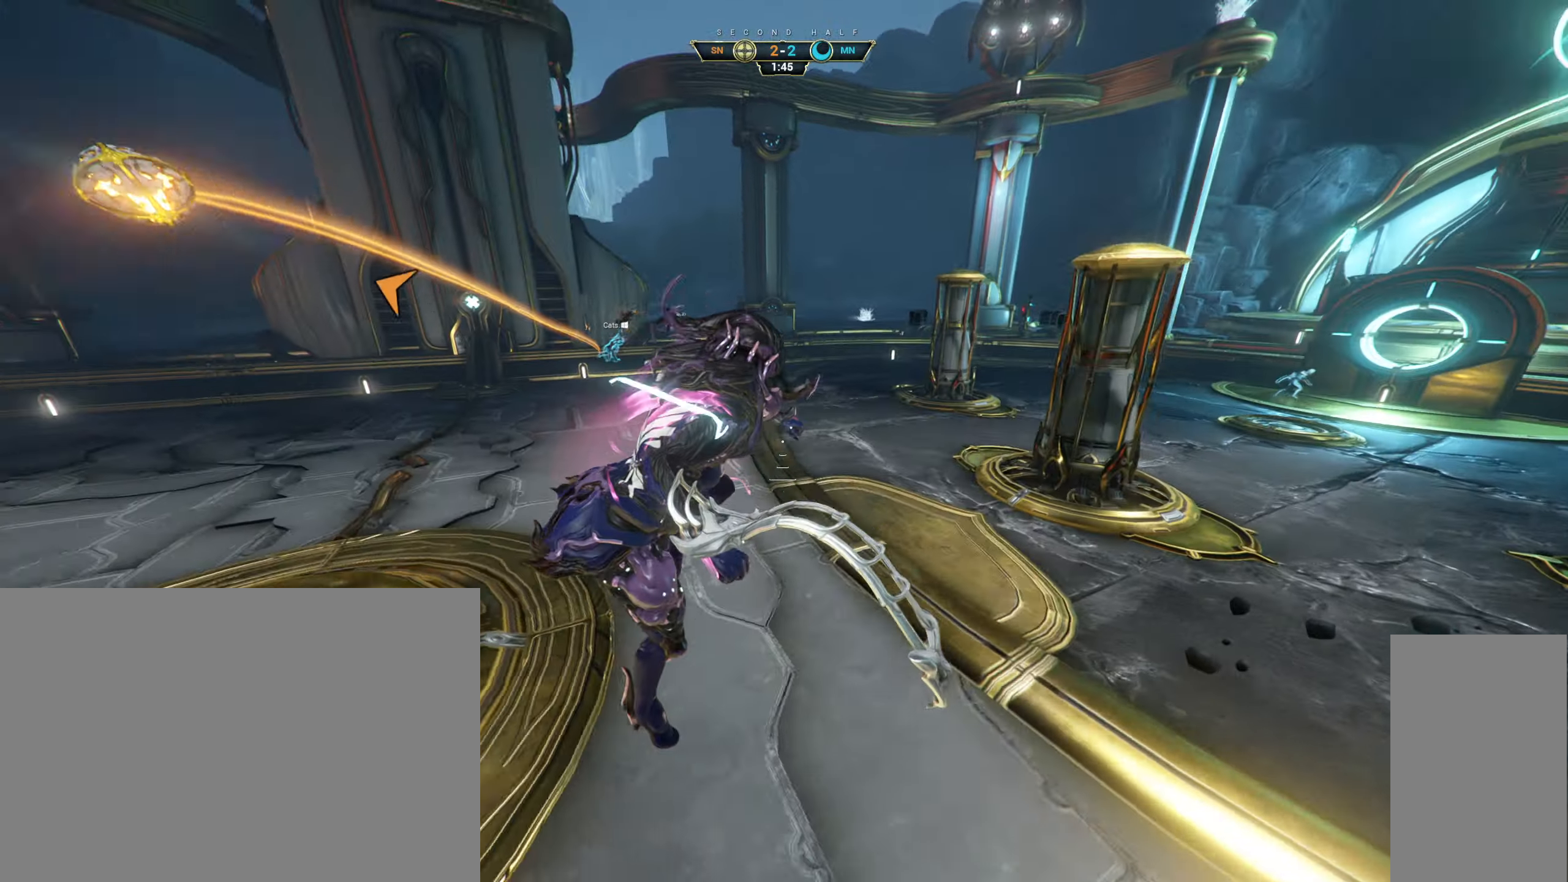
{"keys": ["d"], "mouse": [], "events": [[383, "w", "down"], [400, "space", "down"], [500, "space", "up"], [500, "w", "up"]]}
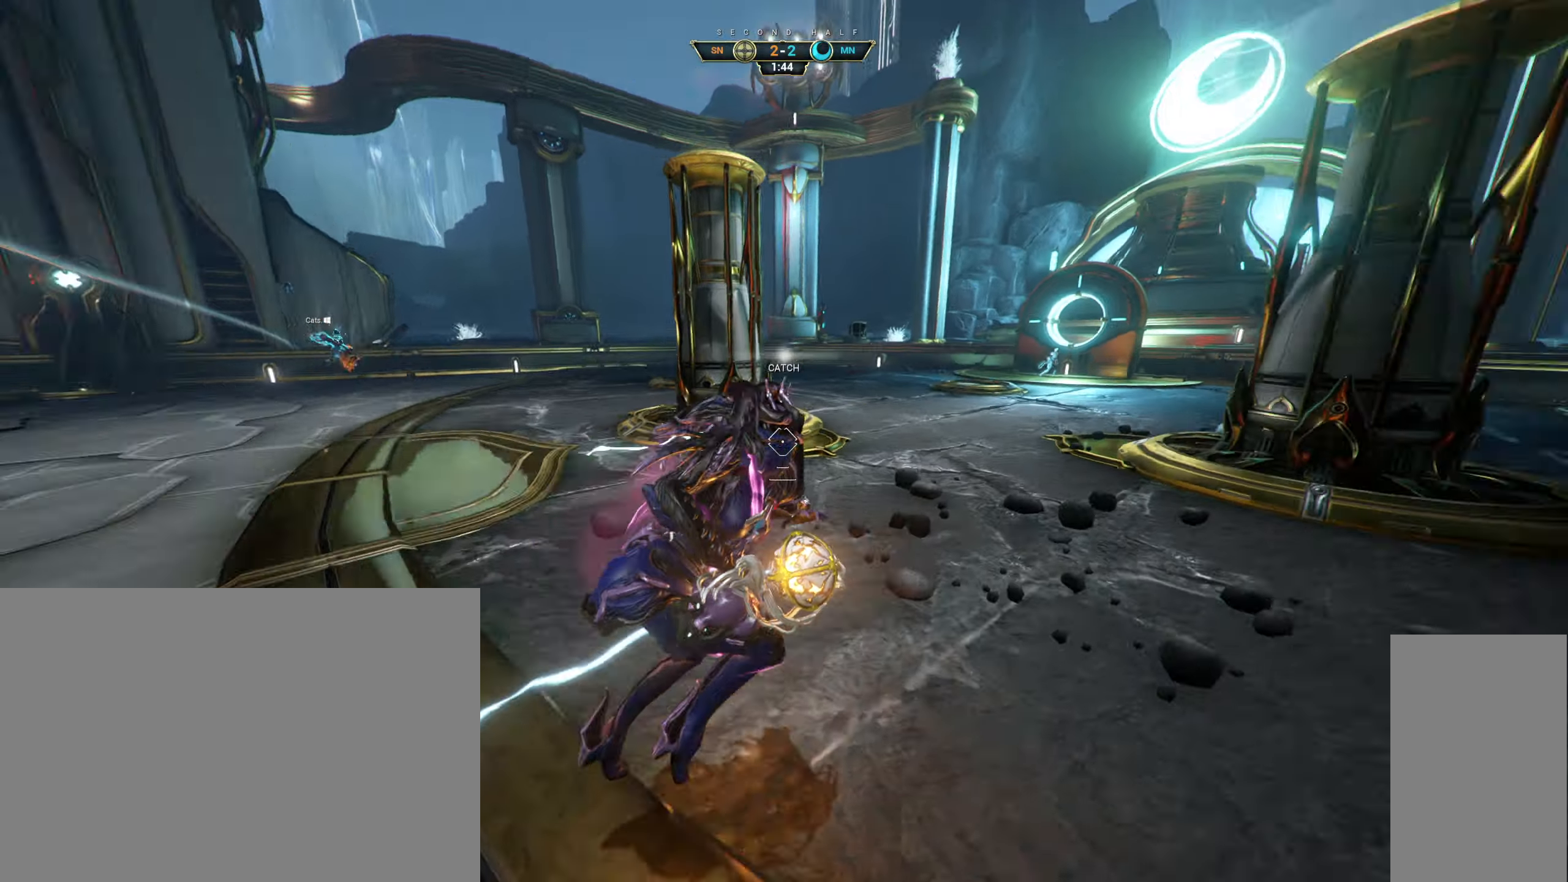
{"keys": ["d"], "mouse": [], "events": []}
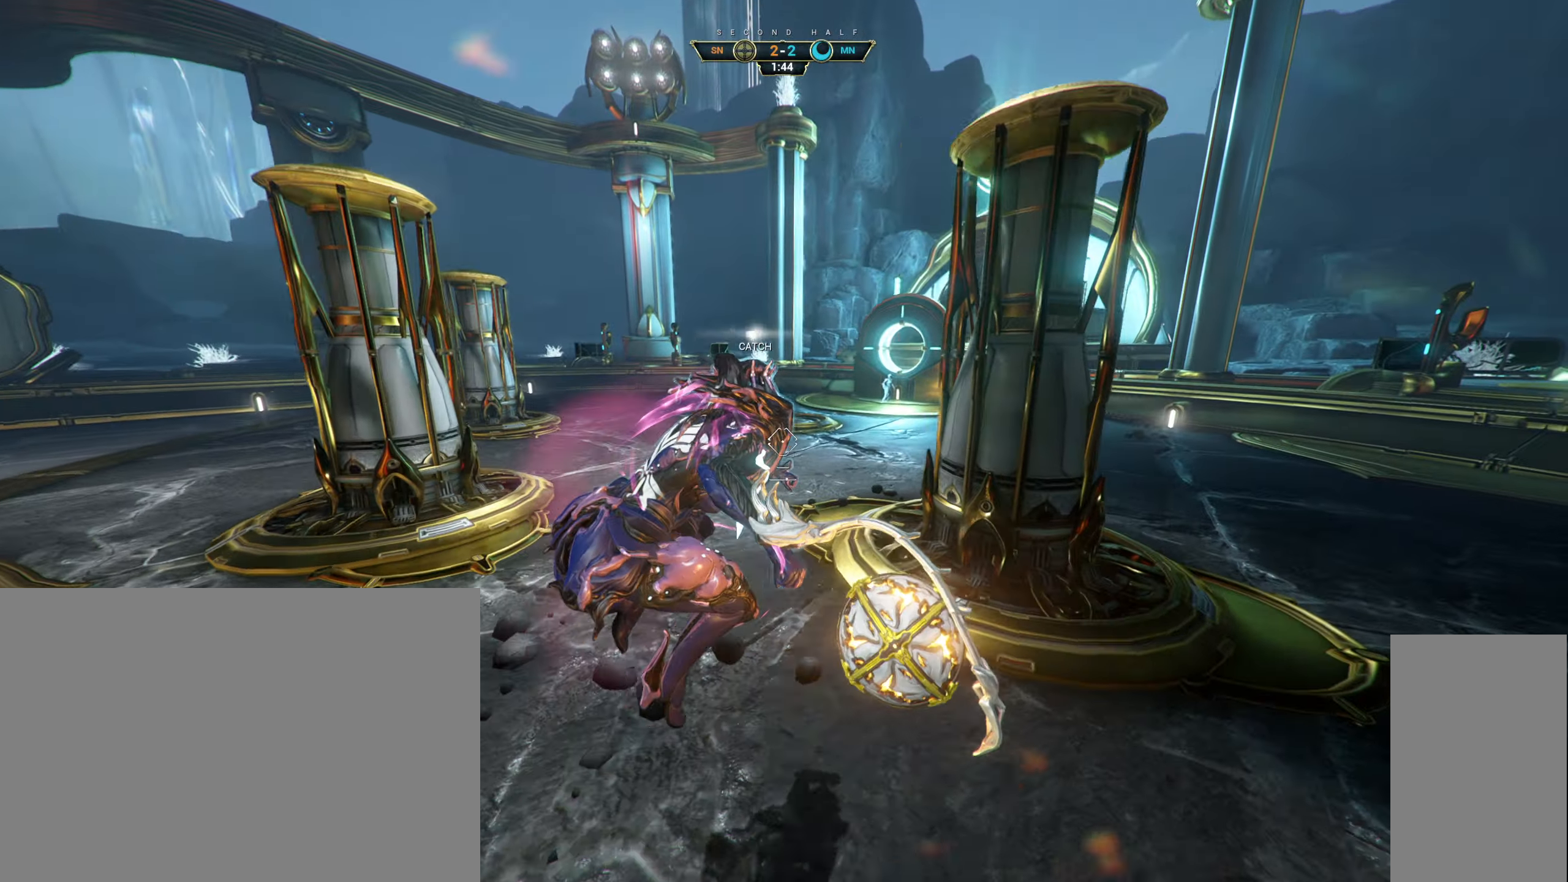
{"keys": ["a", "w"], "mouse": ["right"], "events": [[17, "space", "down"], [67, "w", "down"], [100, "space", "up"], [117, "a", "down"], [133, "d", "up"], [383, "mouse_right", "down"]]}
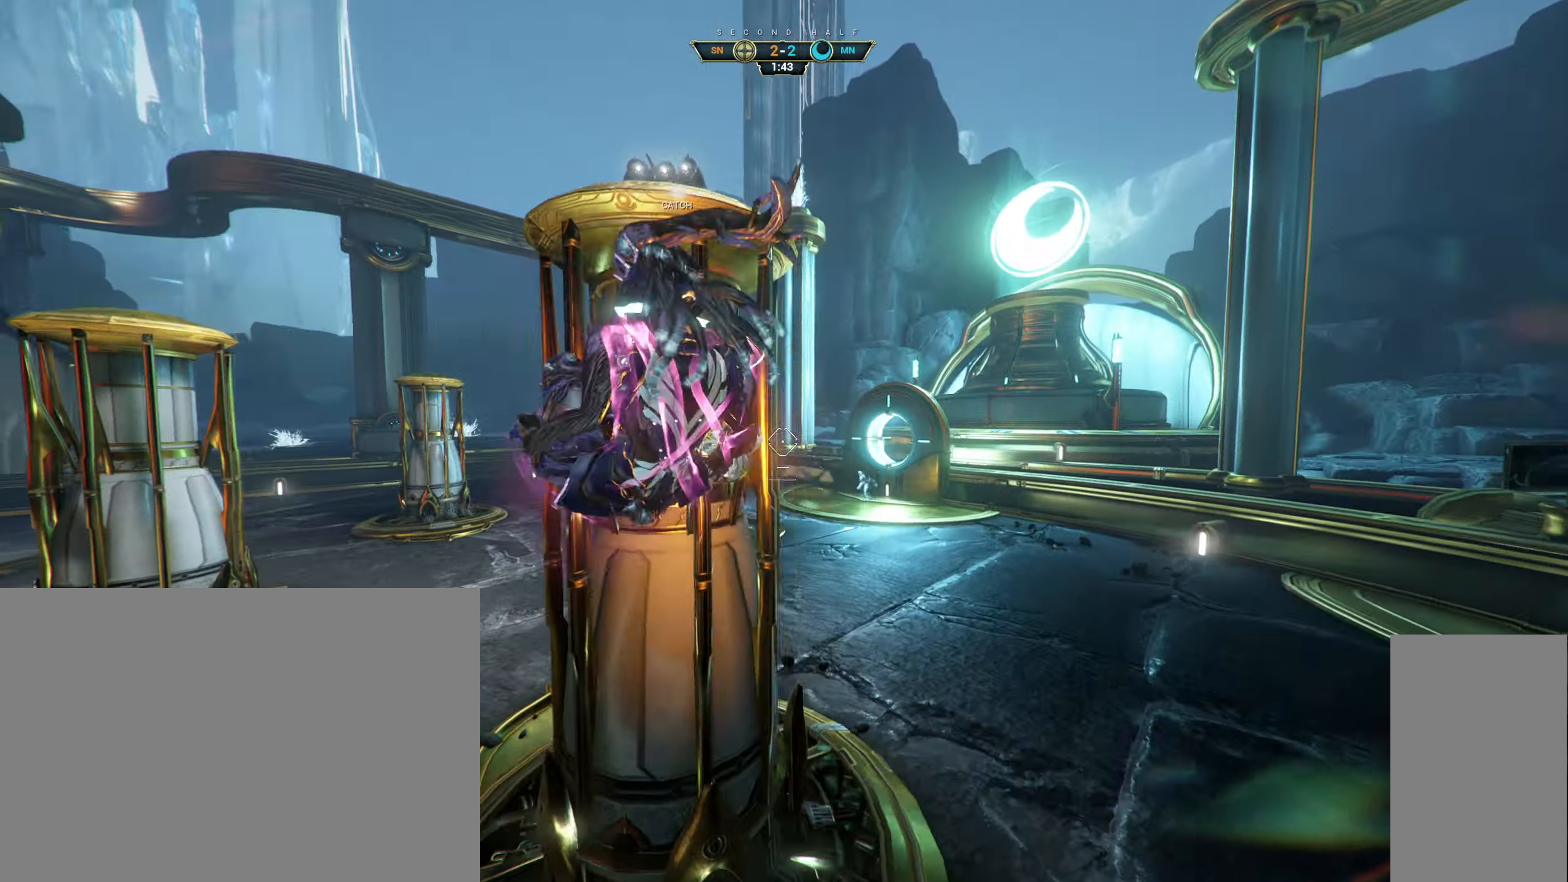
{"keys": ["a"], "mouse": [], "events": [[200, "space", "down"], [283, "space", "up"], [350, "mouse_right", "up"], [500, "w", "up"]]}
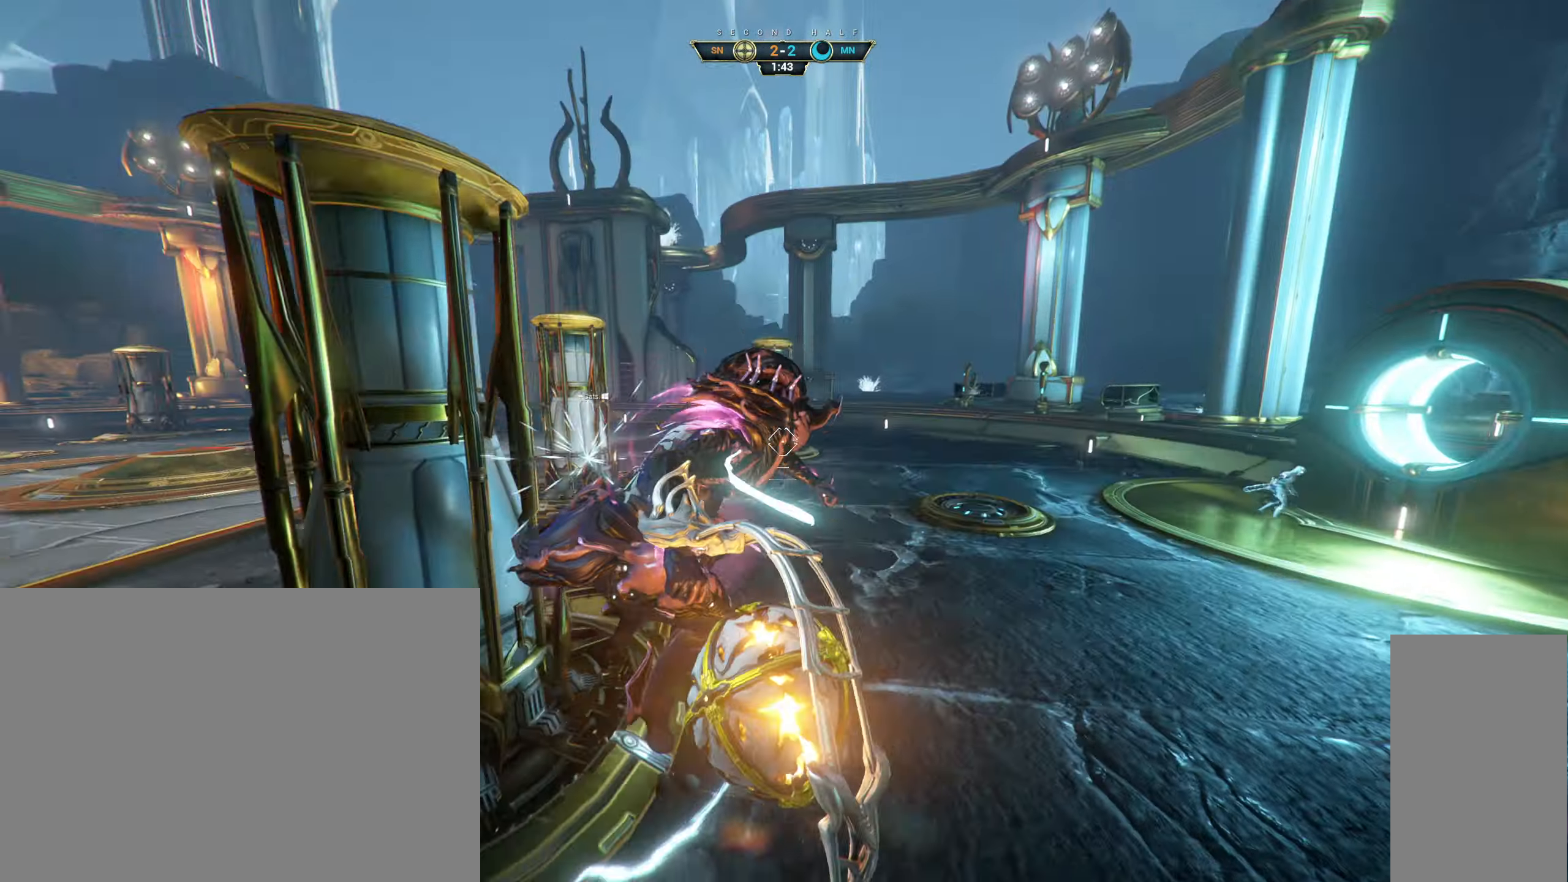
{"keys": ["a", "s"], "mouse": [], "events": [[117, "s", "down"], [383, "space", "down"], [450, "space", "up"]]}
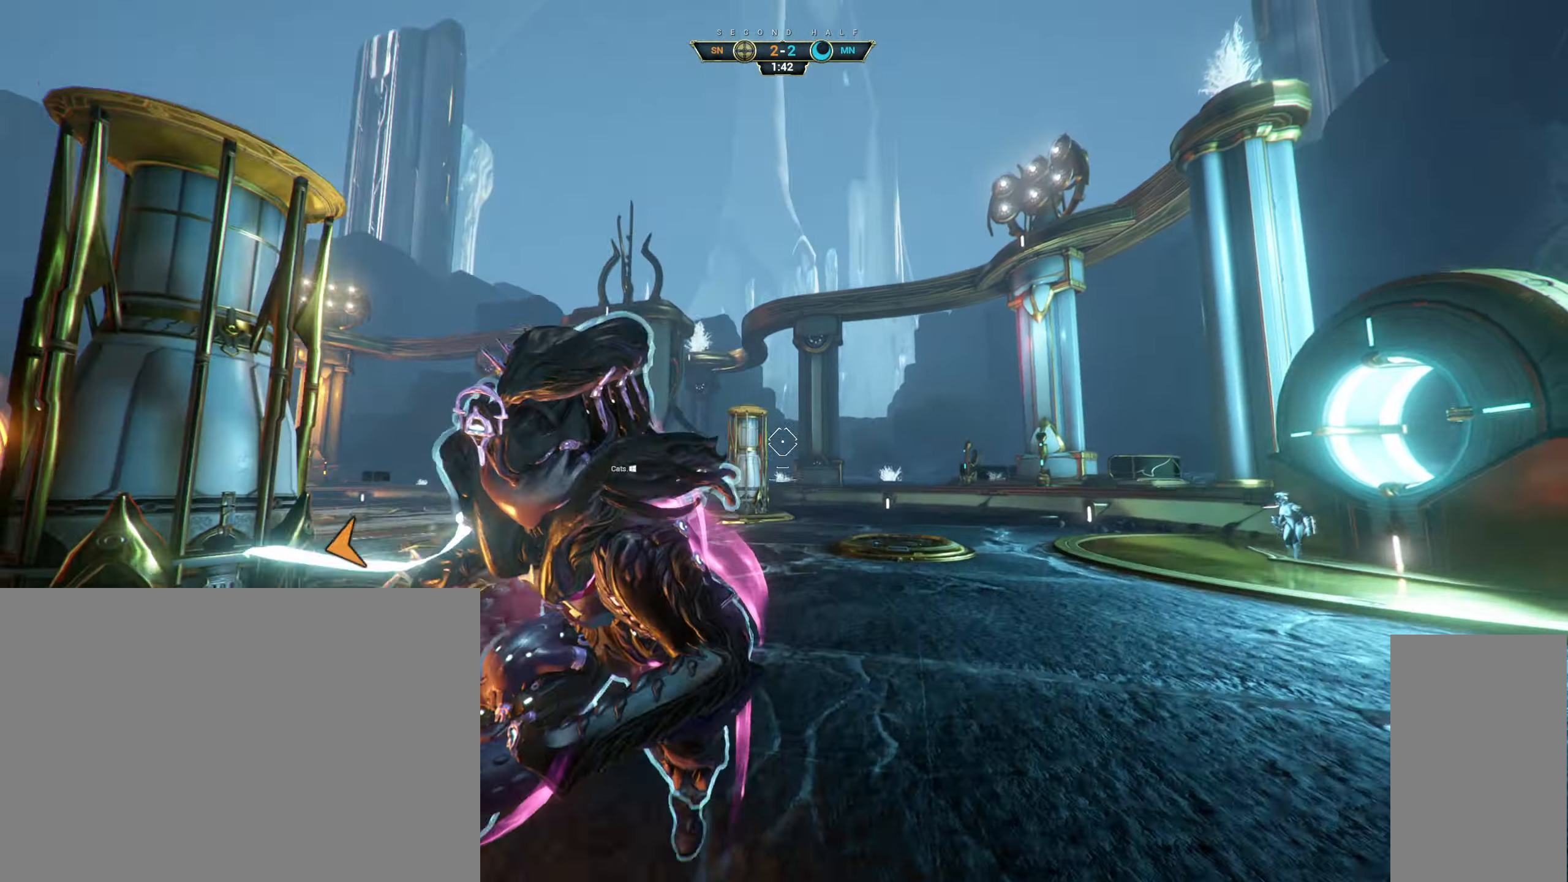
{"keys": ["a", "s"], "mouse": ["left"], "events": [[417, "mouse_left", "down"]]}
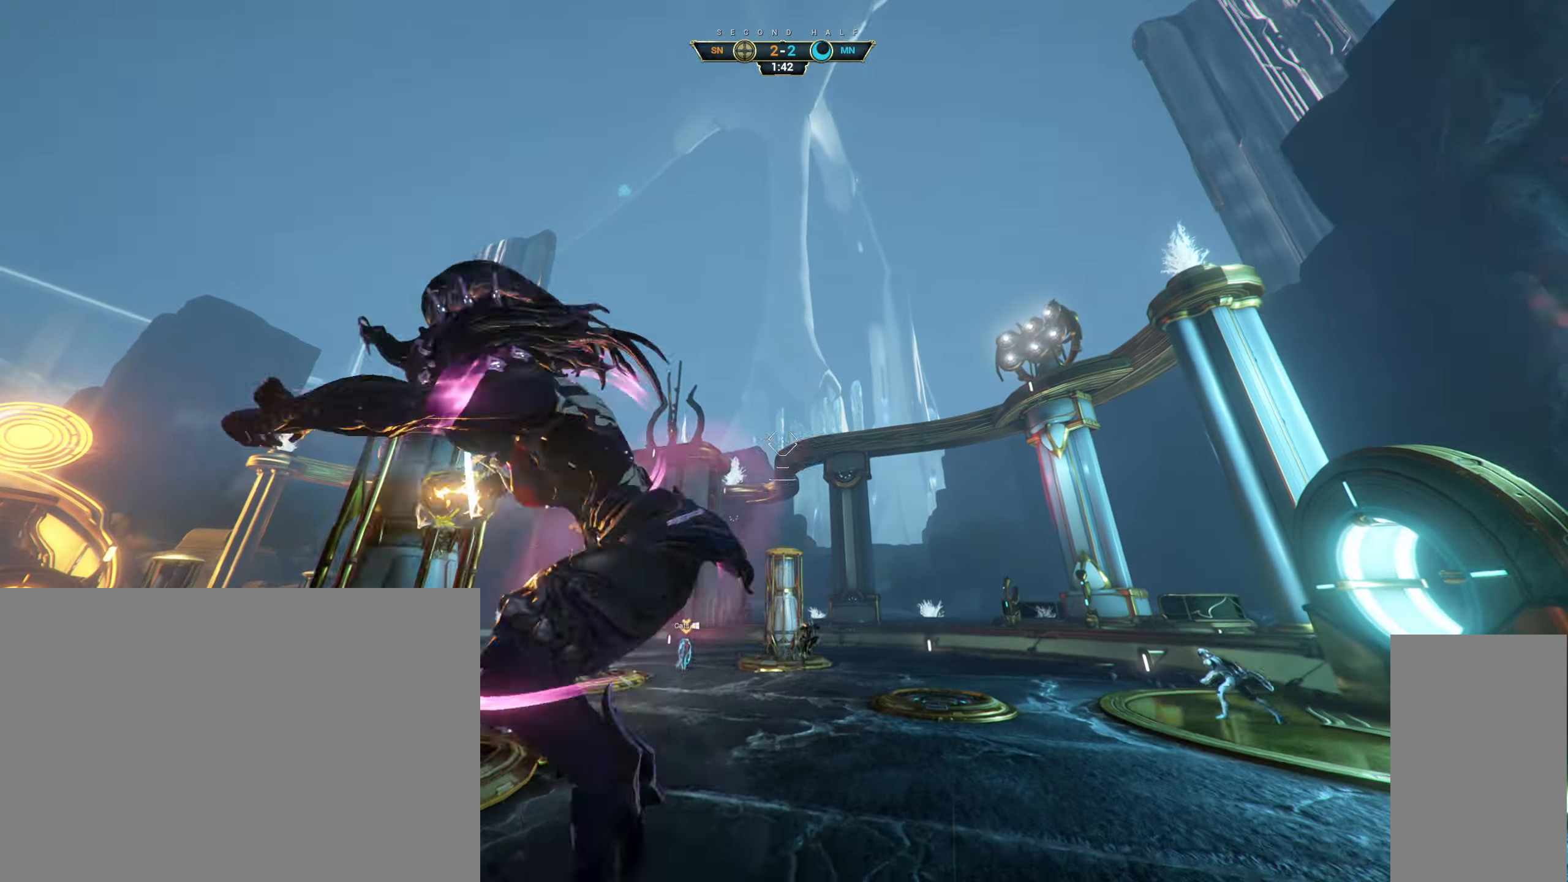
{"keys": ["a", "s"], "mouse": [], "events": [[233, "mouse_left", "up"], [250, "ctrl", "down"], [350, "ctrl", "up"]]}
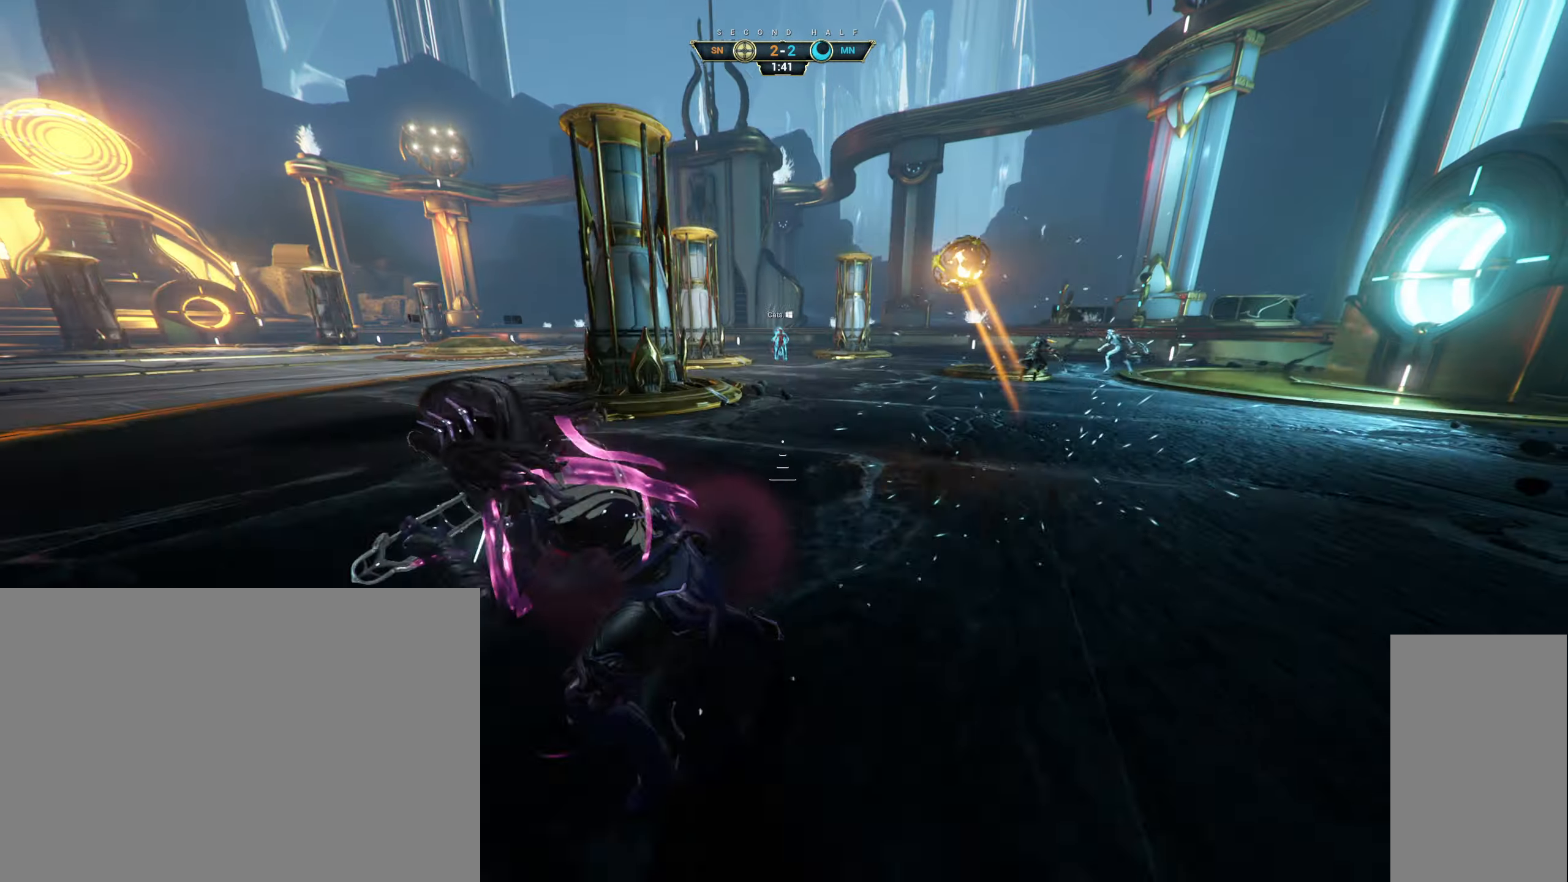
{"keys": ["w"], "mouse": [], "events": [[67, "s", "up"], [267, "w", "down"], [417, "a", "up"]]}
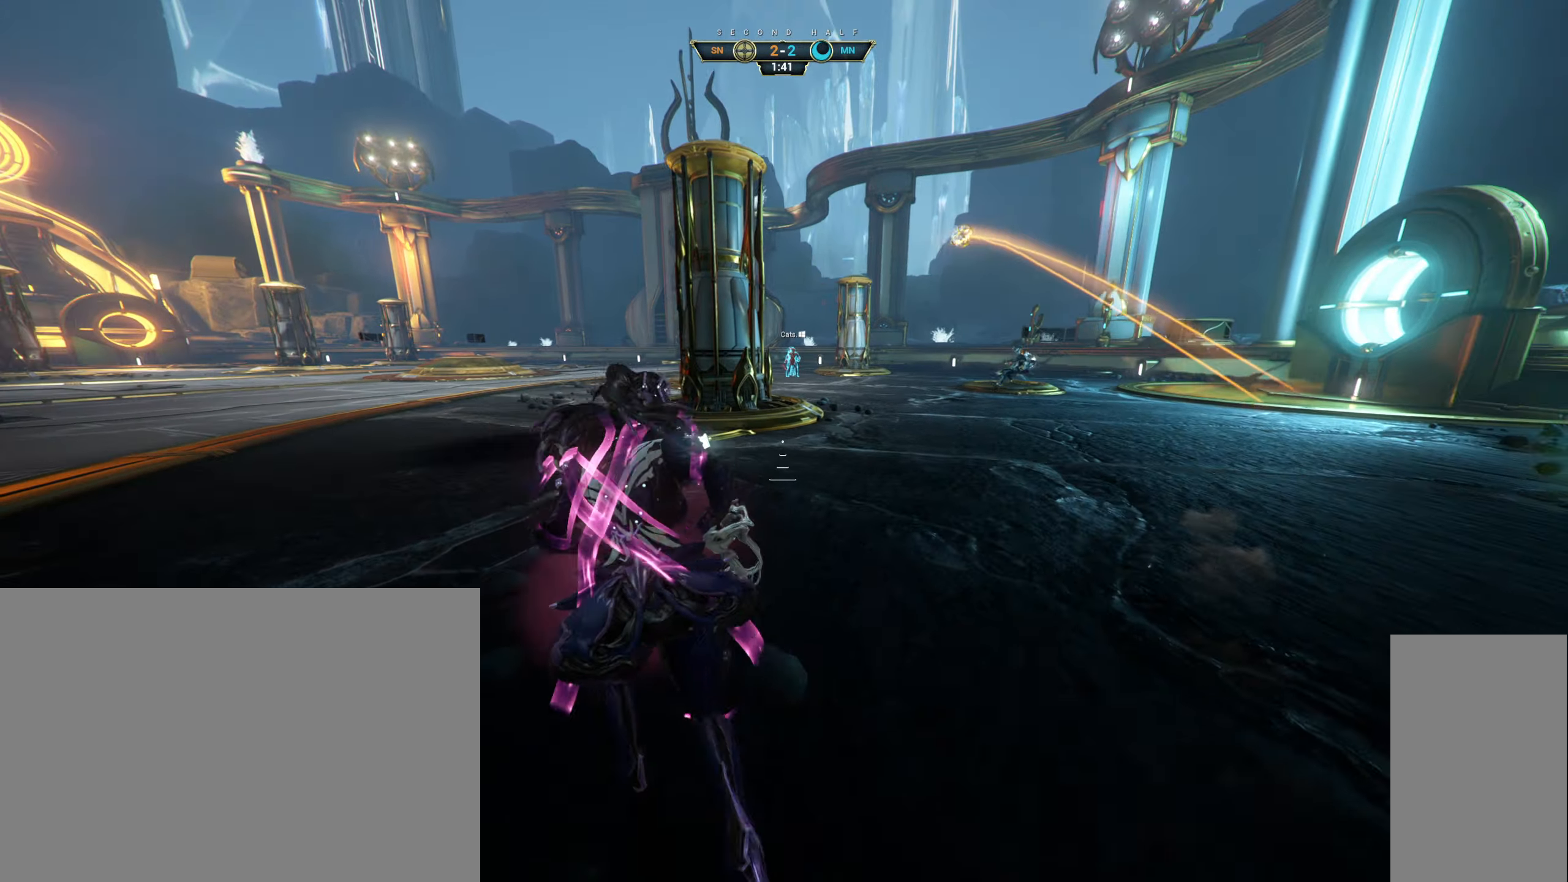
{"keys": [], "mouse": [], "events": [[100, "w", "up"]]}
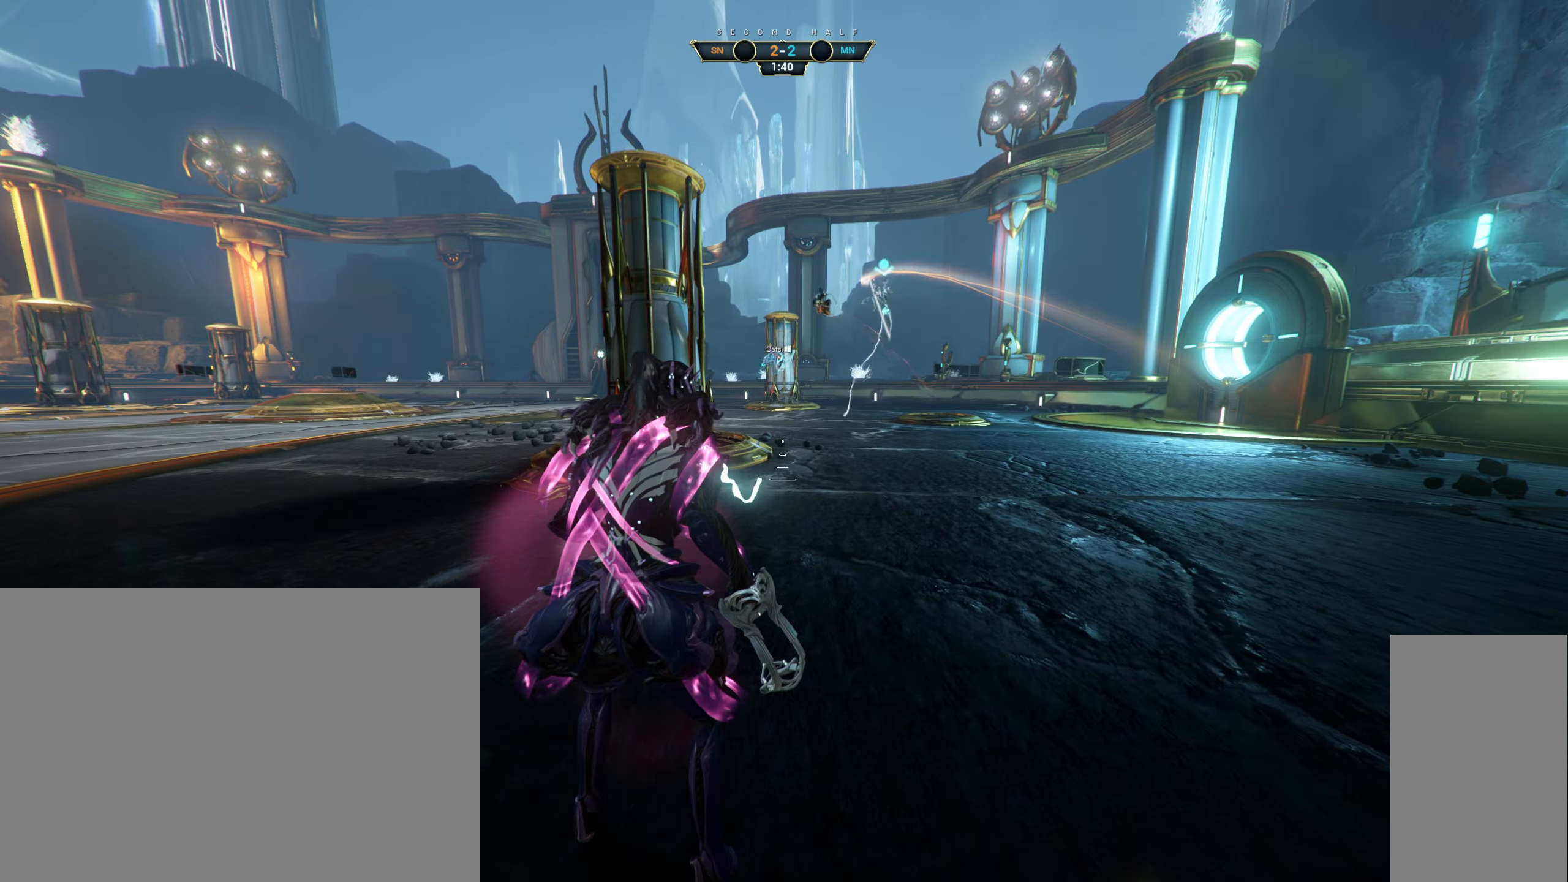
{"keys": ["w"], "mouse": [], "events": [[484, "w", "down"]]}
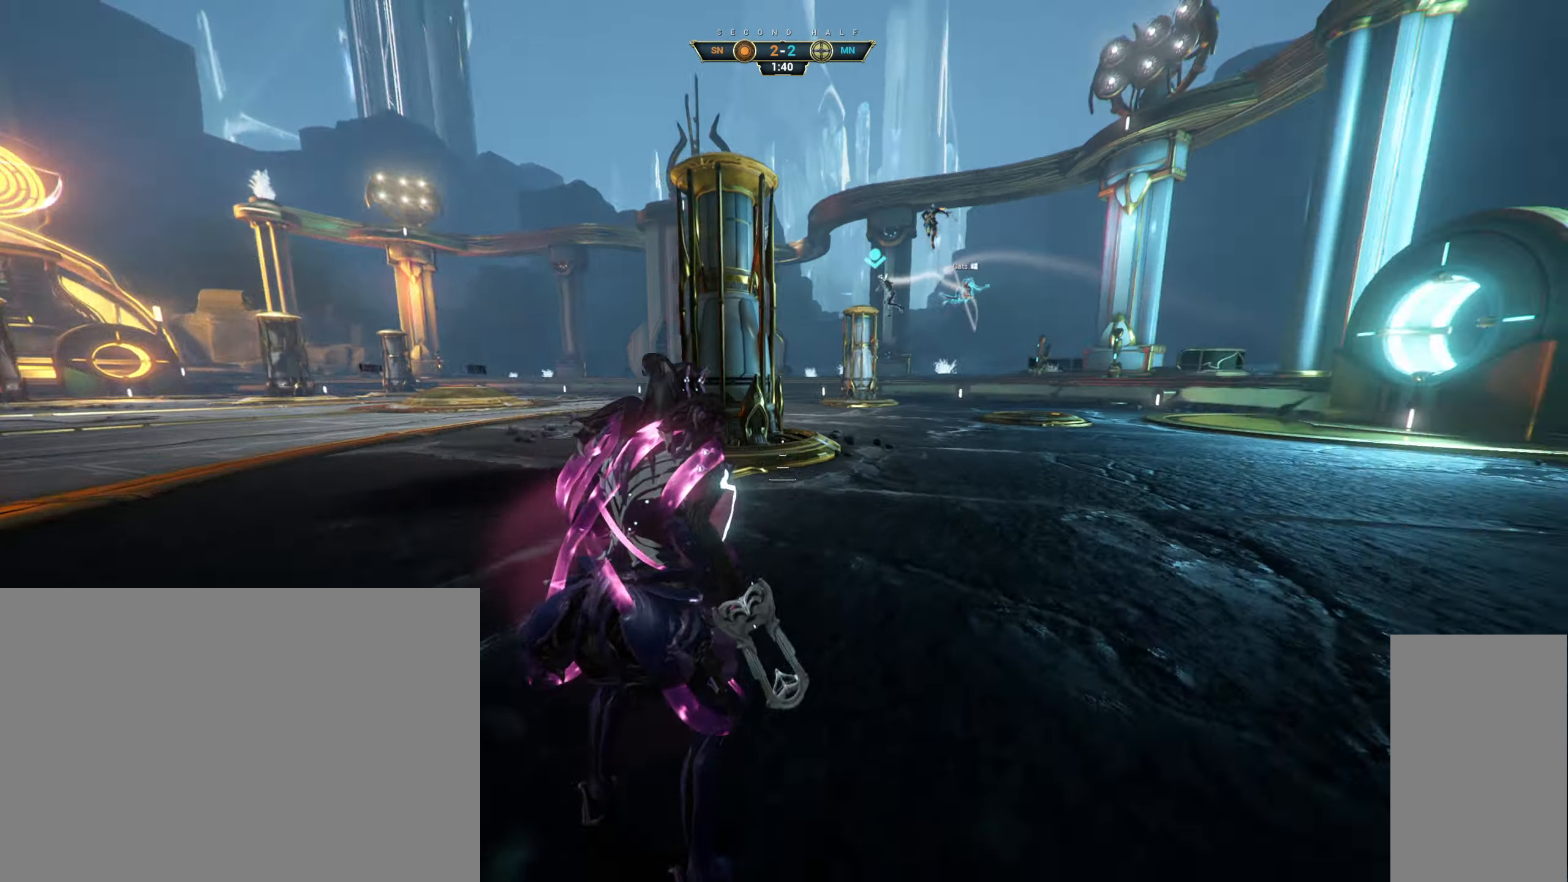
{"keys": ["w"], "mouse": [], "events": [[134, "ctrl", "down"], [234, "space", "down"], [300, "space", "up"], [384, "space", "down"], [484, "ctrl", "up"], [484, "space", "up"]]}
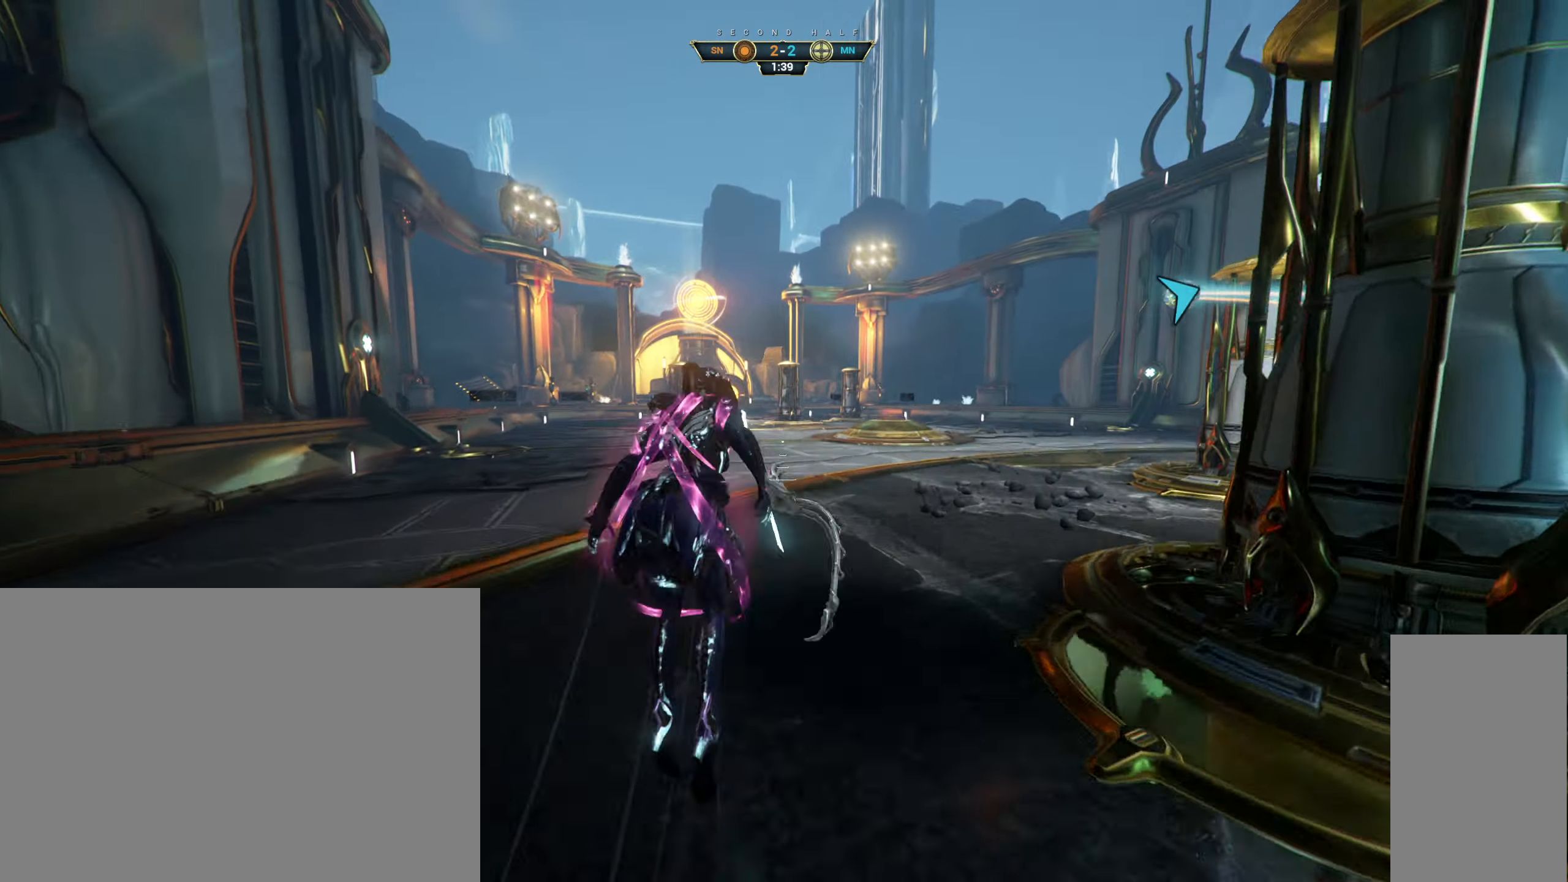
{"keys": ["a", "w"], "mouse": ["left"], "events": [[67, "mouse_left", "down"], [167, "mouse_left", "up"], [250, "mouse_left", "down"], [334, "mouse_left", "up"], [400, "a", "down"], [434, "mouse_left", "down"]]}
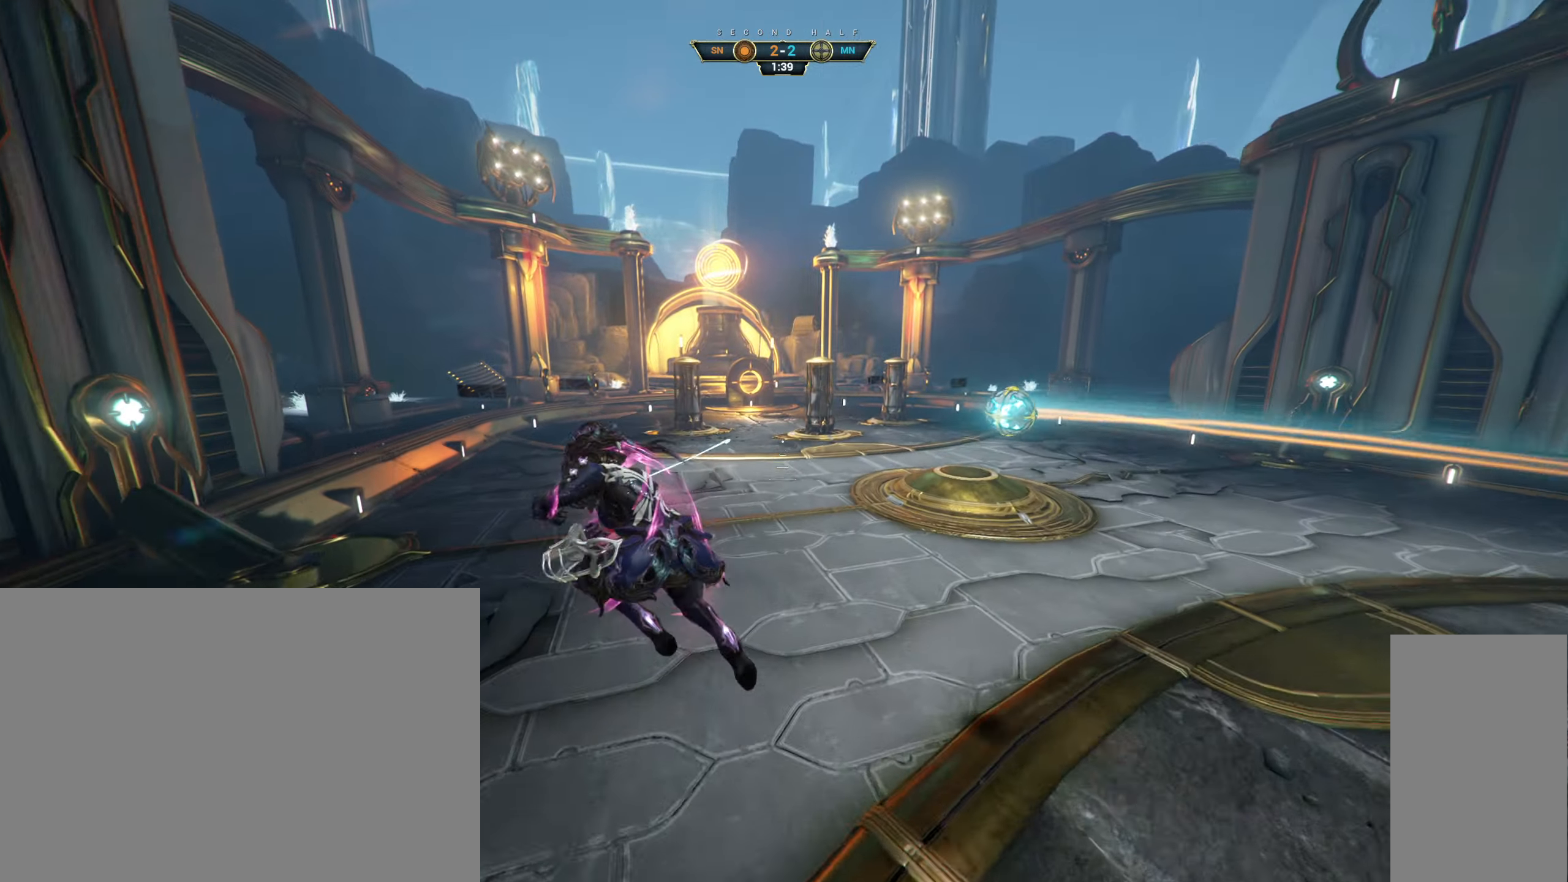
{"keys": ["a", "ctrl", "w"], "mouse": ["right"], "events": [[17, "mouse_left", "up"], [400, "mouse_right", "down"], [434, "ctrl", "down"]]}
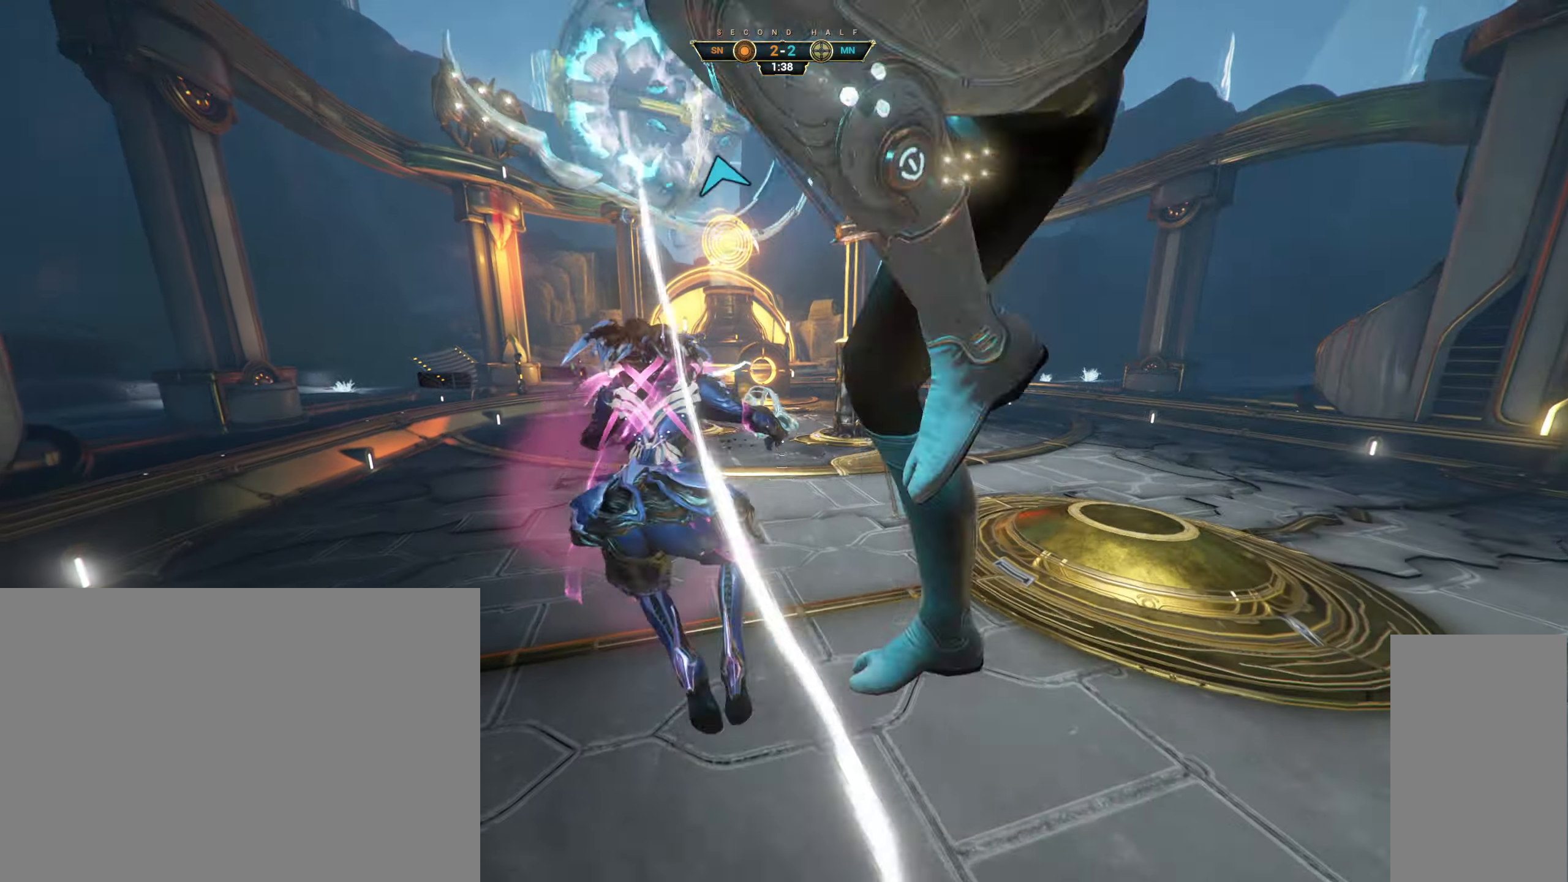
{"keys": ["w"], "mouse": []}